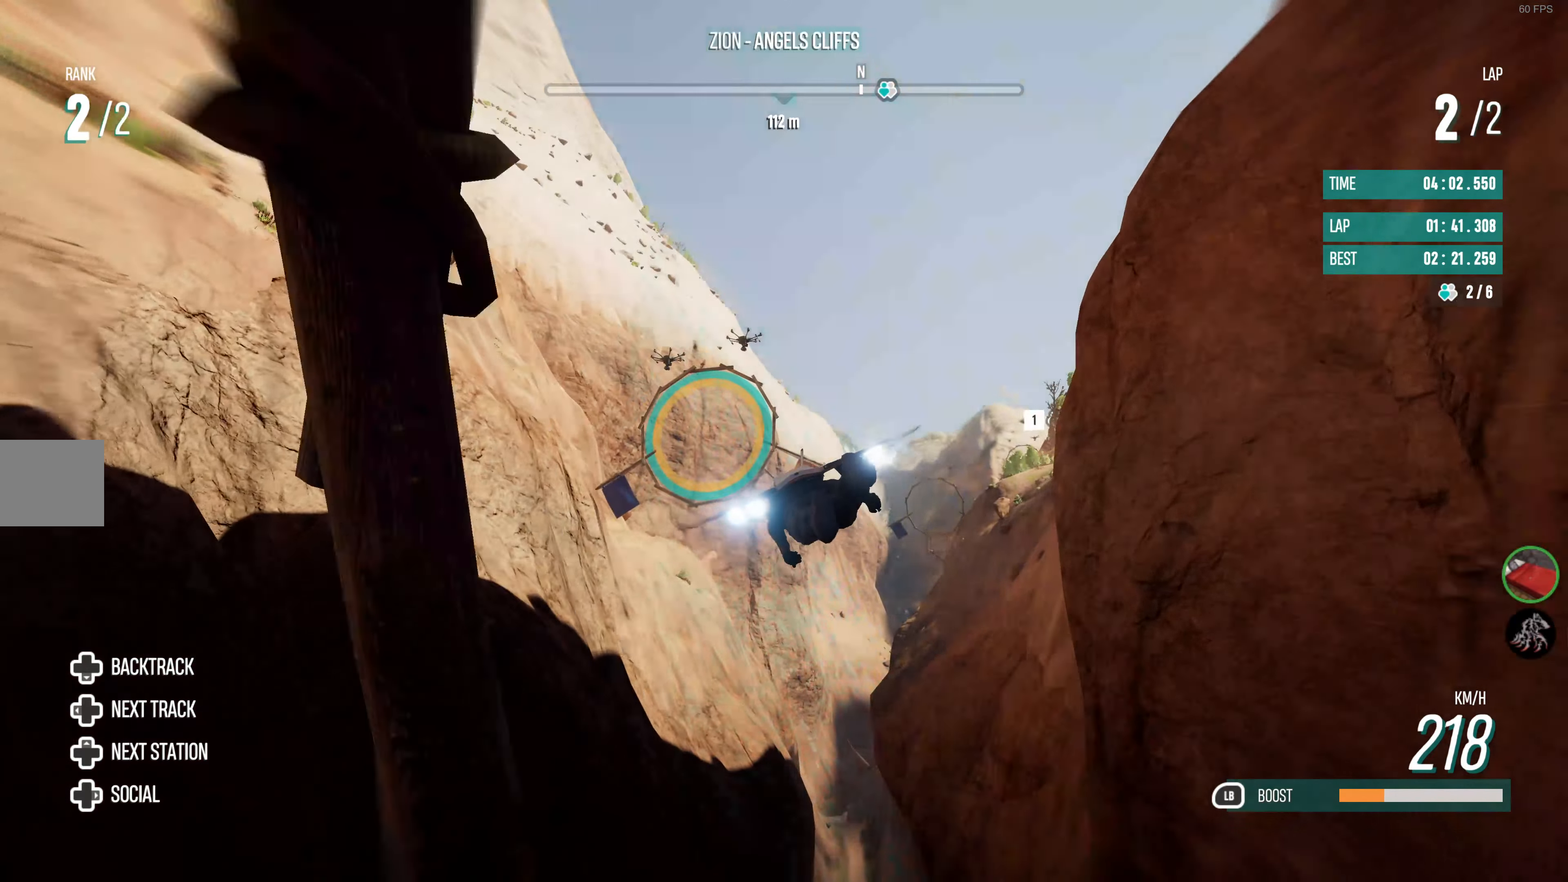
Gameplay with a controller (PlayStation layout); each line is a JSON object with the inputs held at the frame after it. "events" lists button and stick changes between this image and that frame as [ms after this image, input, new state], when the widget could be followed in between.
{"buttons": ["R2"], "left_stick": "center", "right_stick": "center", "events": [[134, "left_stick", "center"]]}
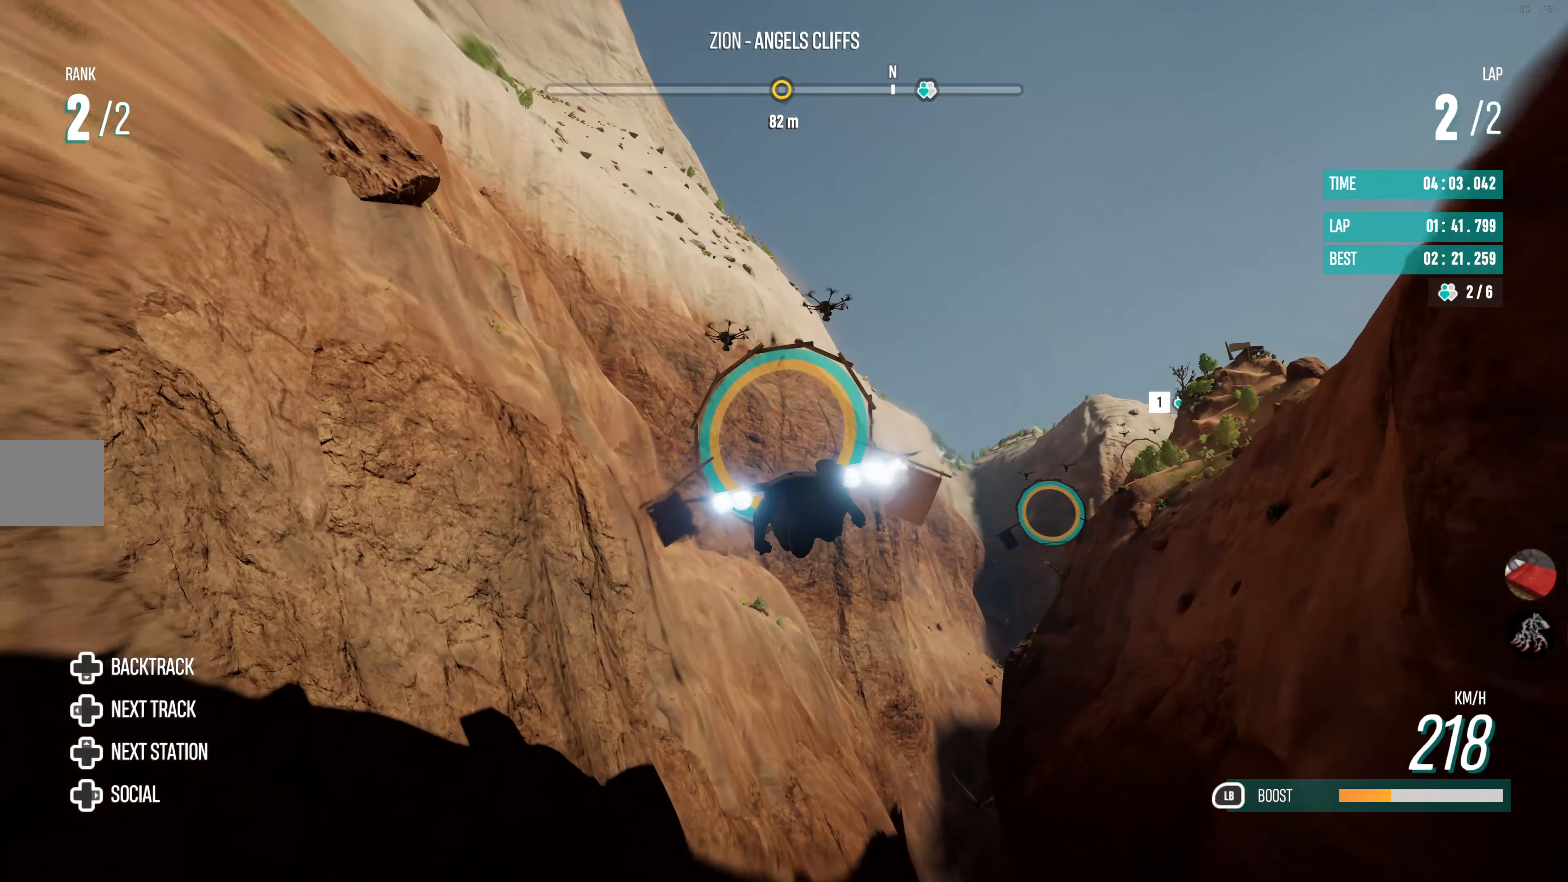
{"buttons": ["R2"], "left_stick": "up-right", "right_stick": "center", "events": [[34, "left_stick", "right"], [250, "left_stick", "center"], [483, "left_stick", "up-right"]]}
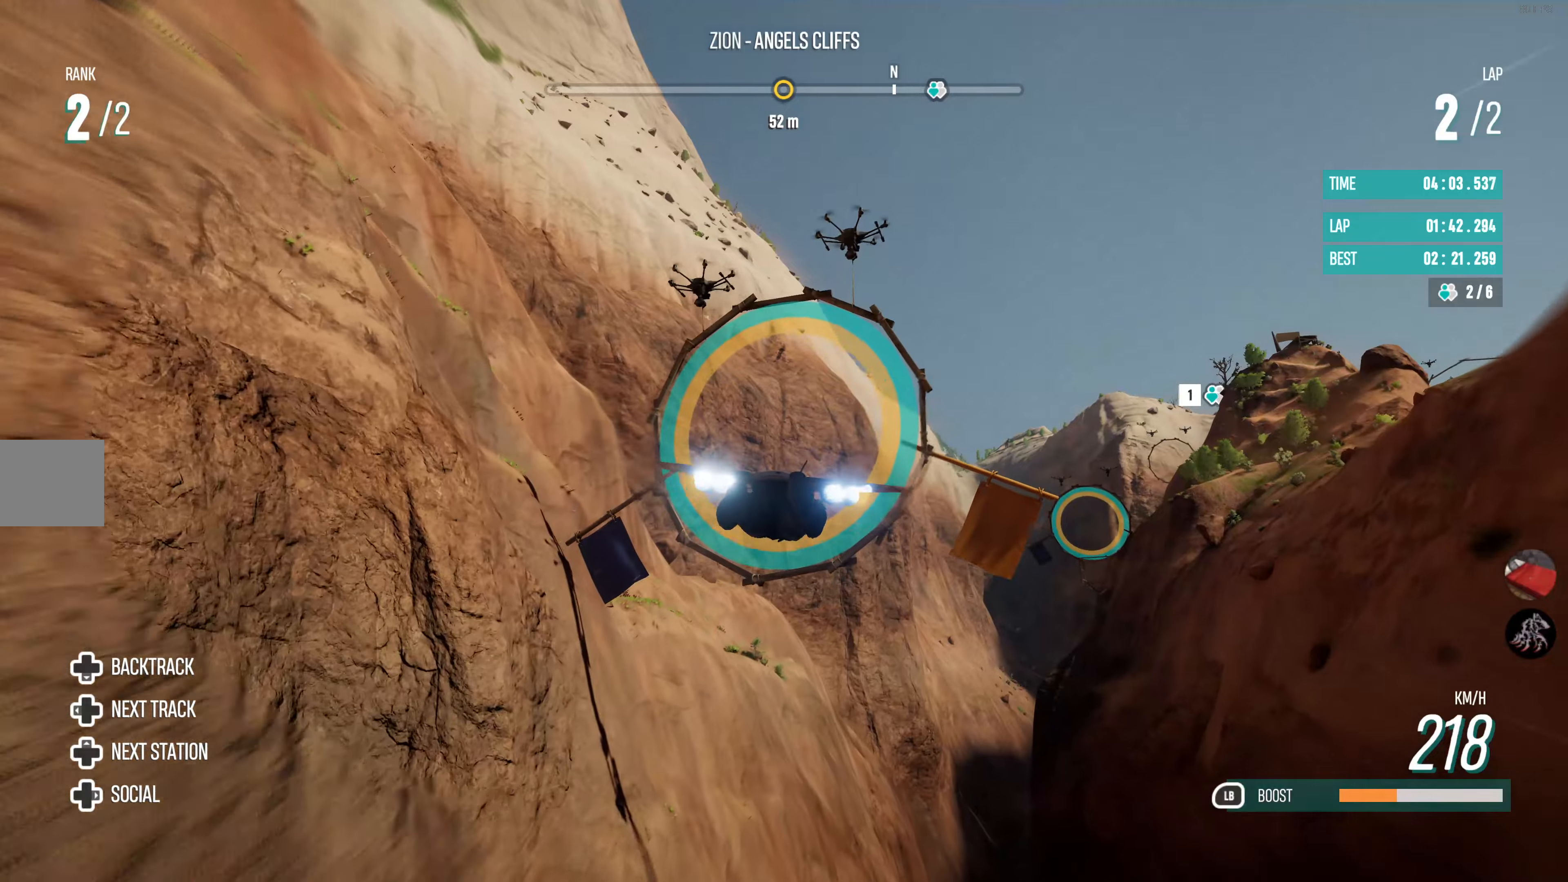
{"buttons": ["R2"], "left_stick": "up-right", "right_stick": "center", "events": [[266, "left_stick", "center"], [383, "left_stick", "up-right"]]}
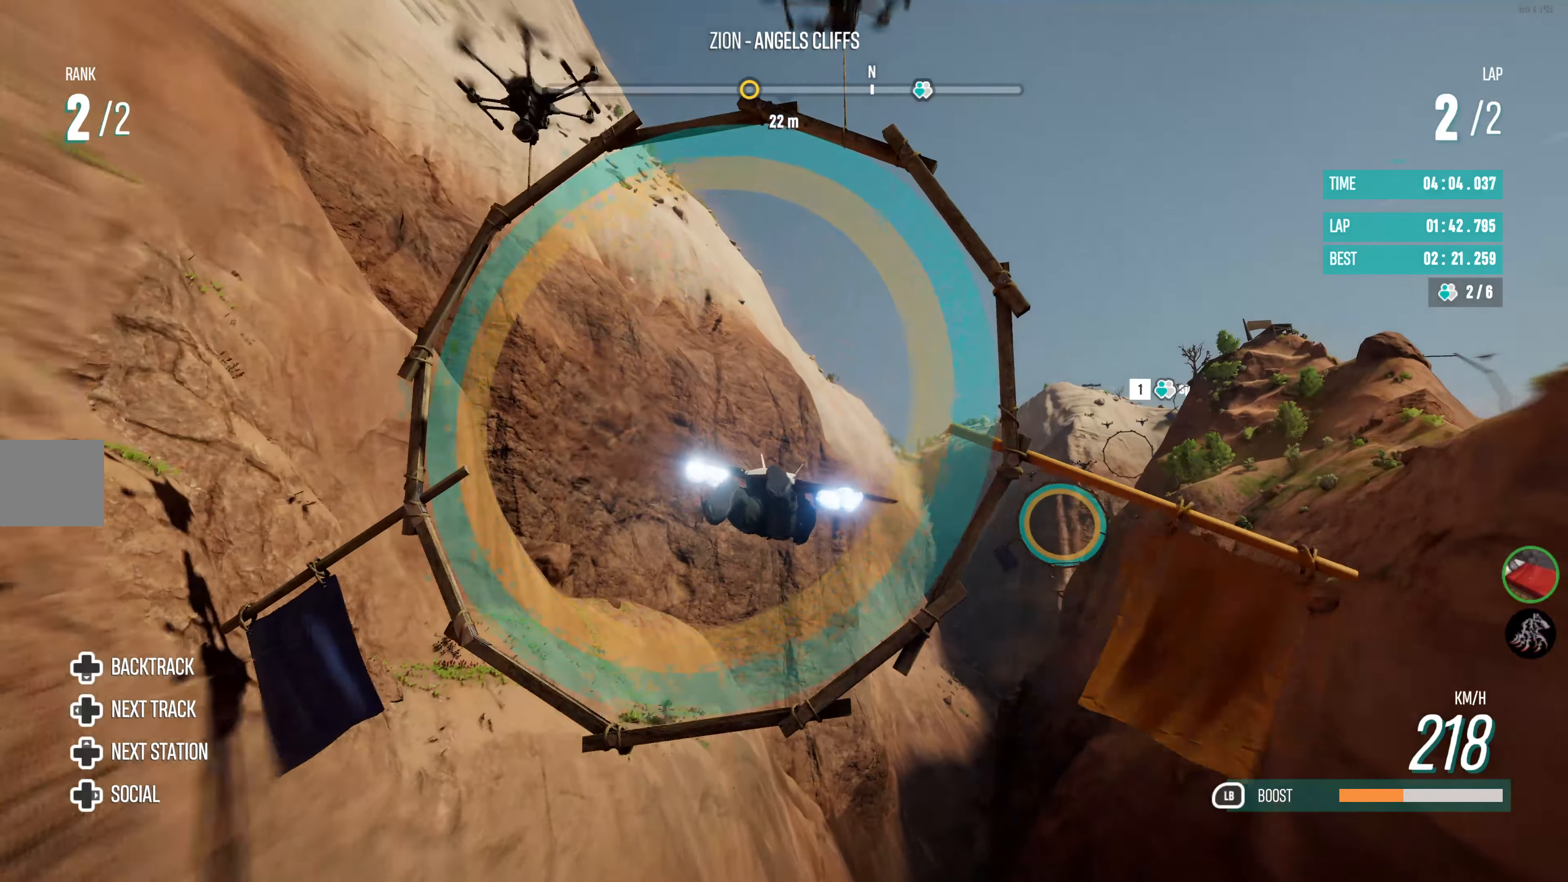
{"buttons": ["R2"], "left_stick": "center", "right_stick": "center", "events": [[233, "left_stick", "center"]]}
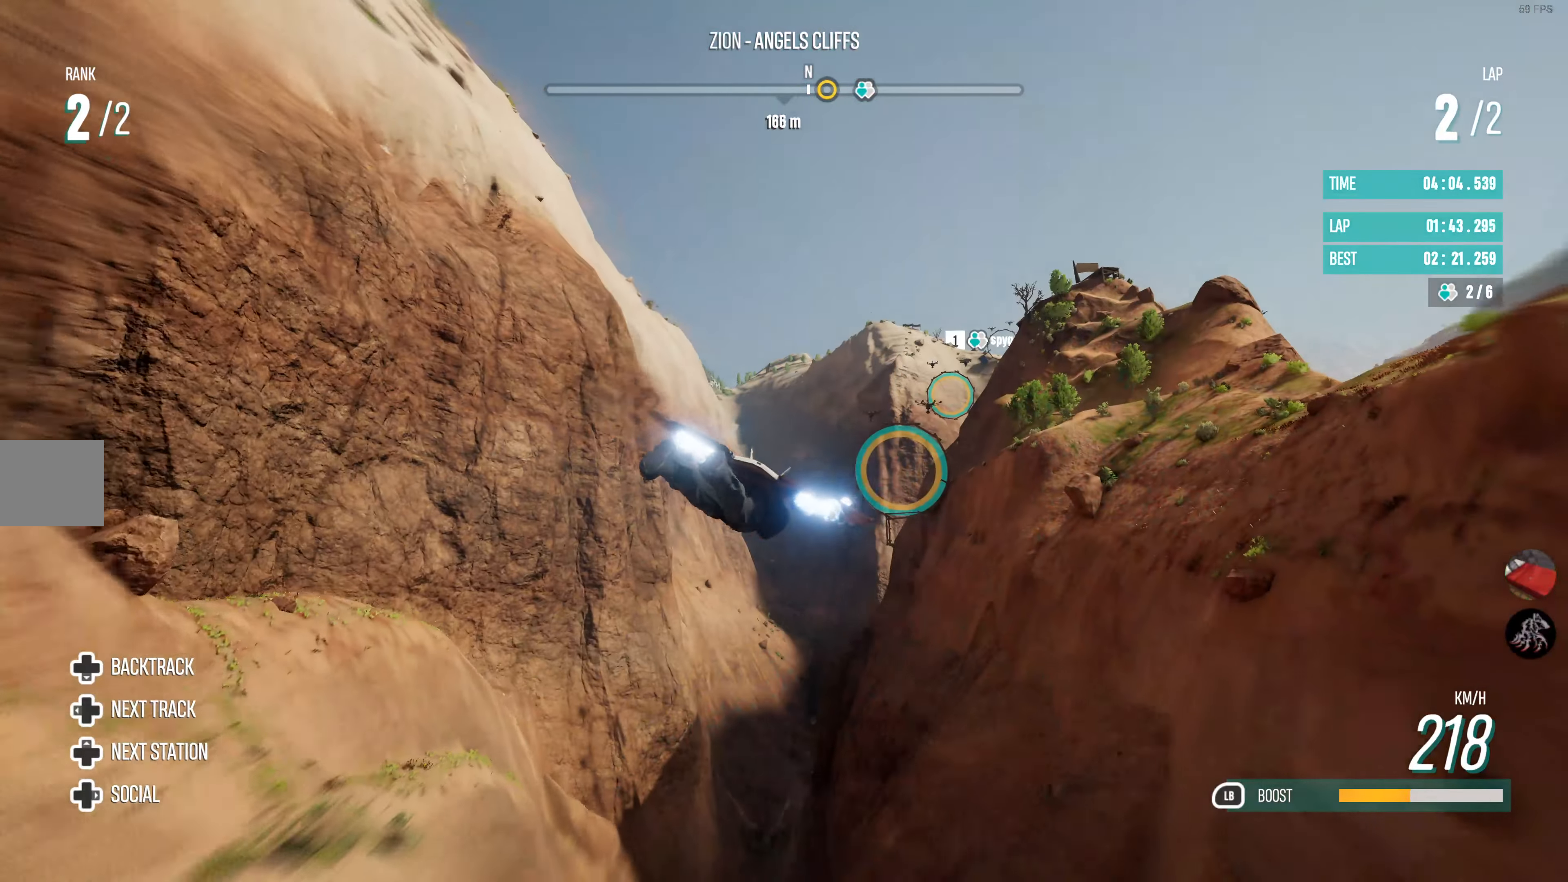
{"buttons": ["R2"], "left_stick": "center", "right_stick": "center", "events": []}
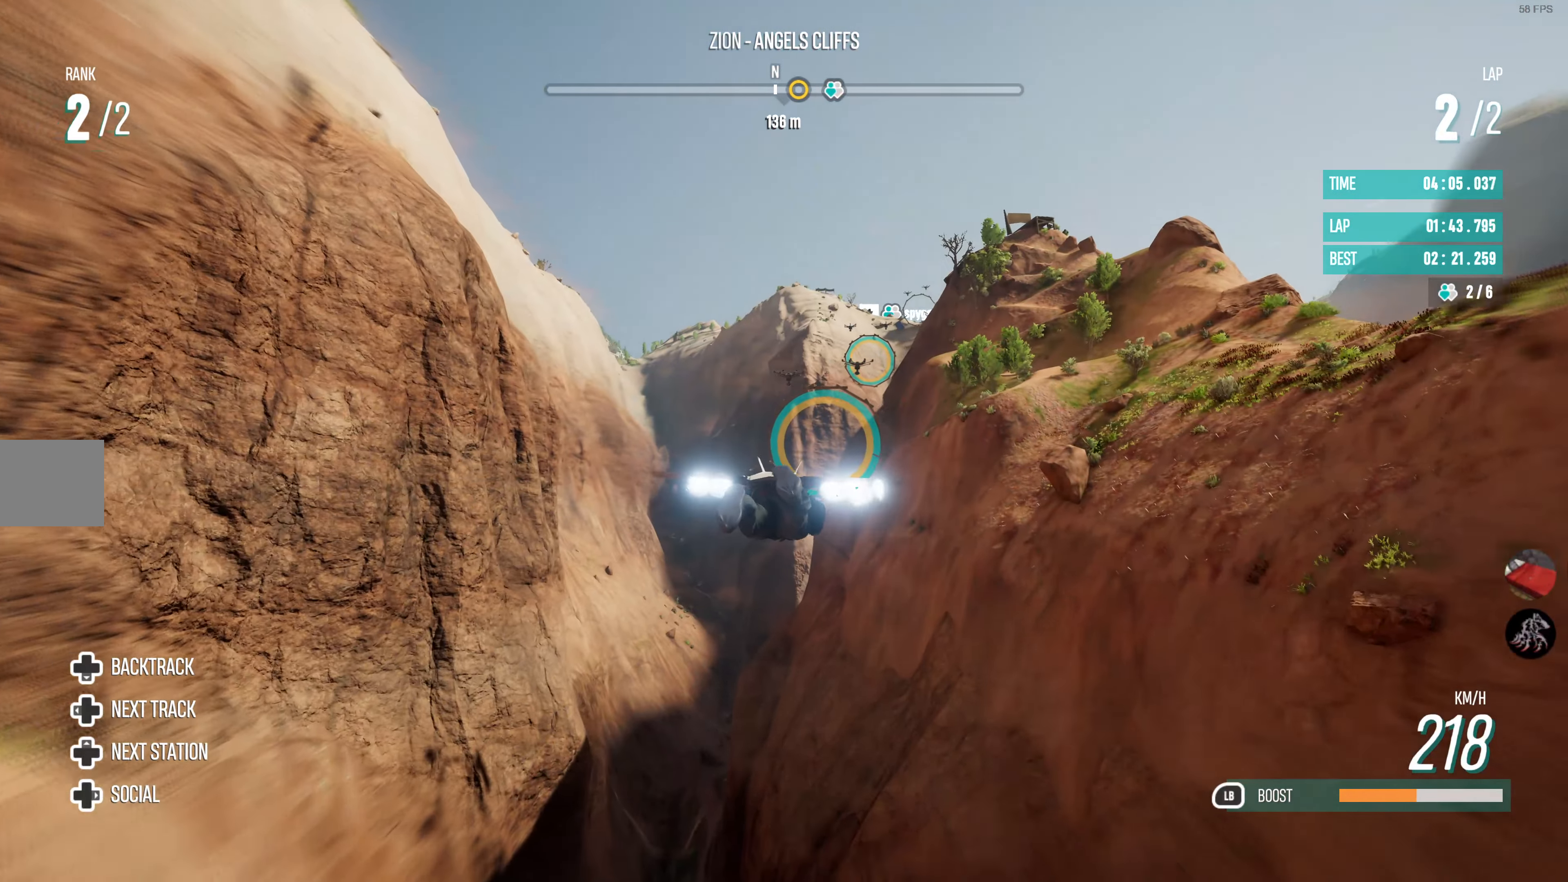
{"buttons": ["R2"], "left_stick": "center", "right_stick": "center", "events": [[233, "left_stick", "down-right"], [433, "left_stick", "center"]]}
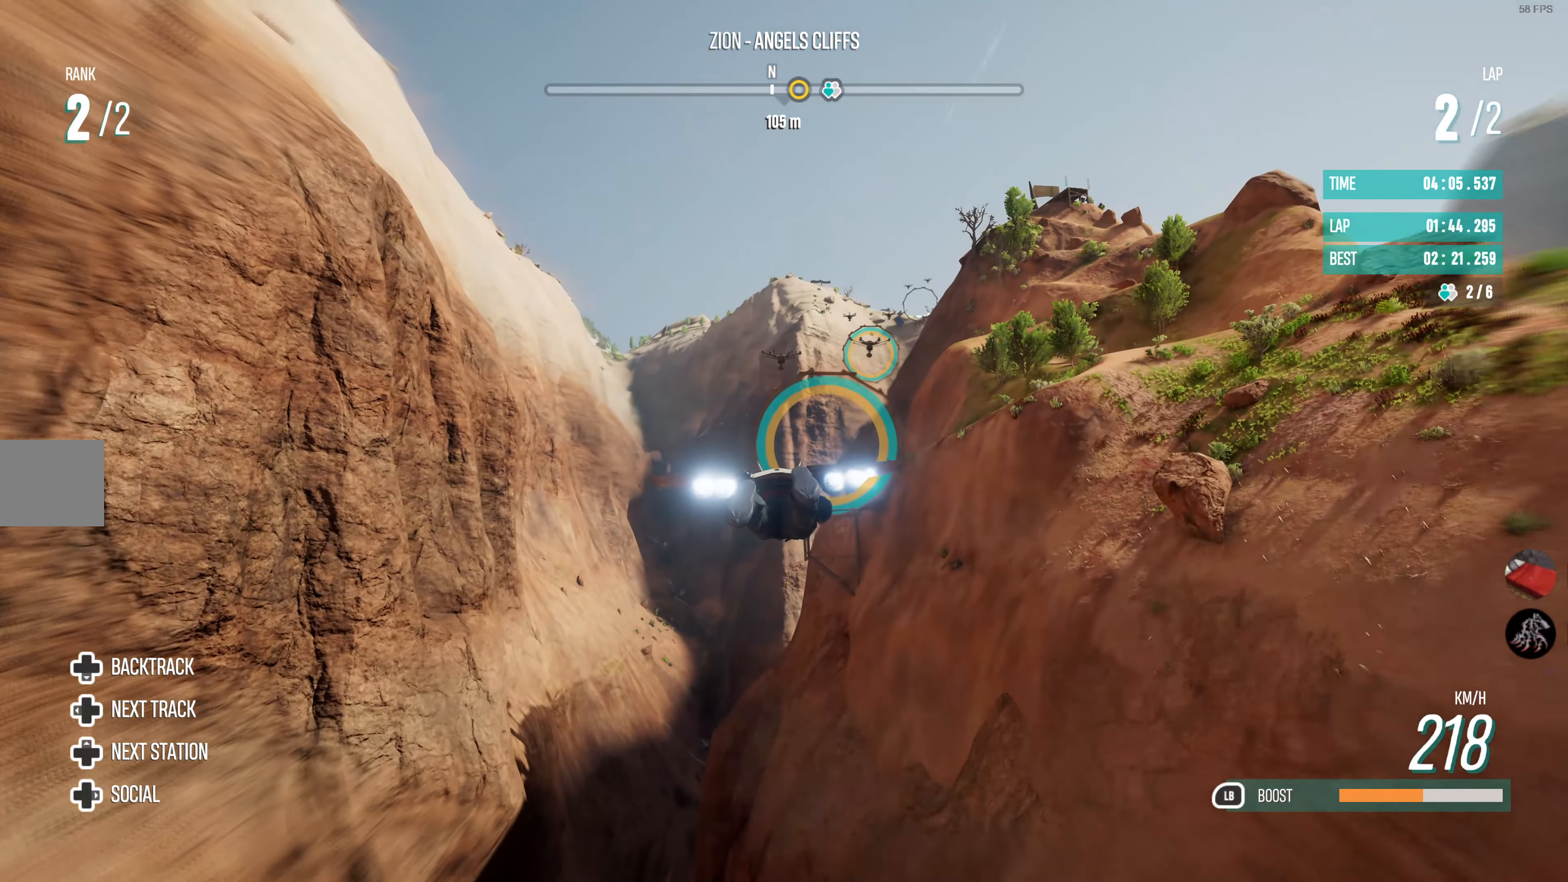
{"buttons": ["R2"], "left_stick": "center", "right_stick": "center", "events": [[283, "left_stick", "down-right"], [466, "left_stick", "center"]]}
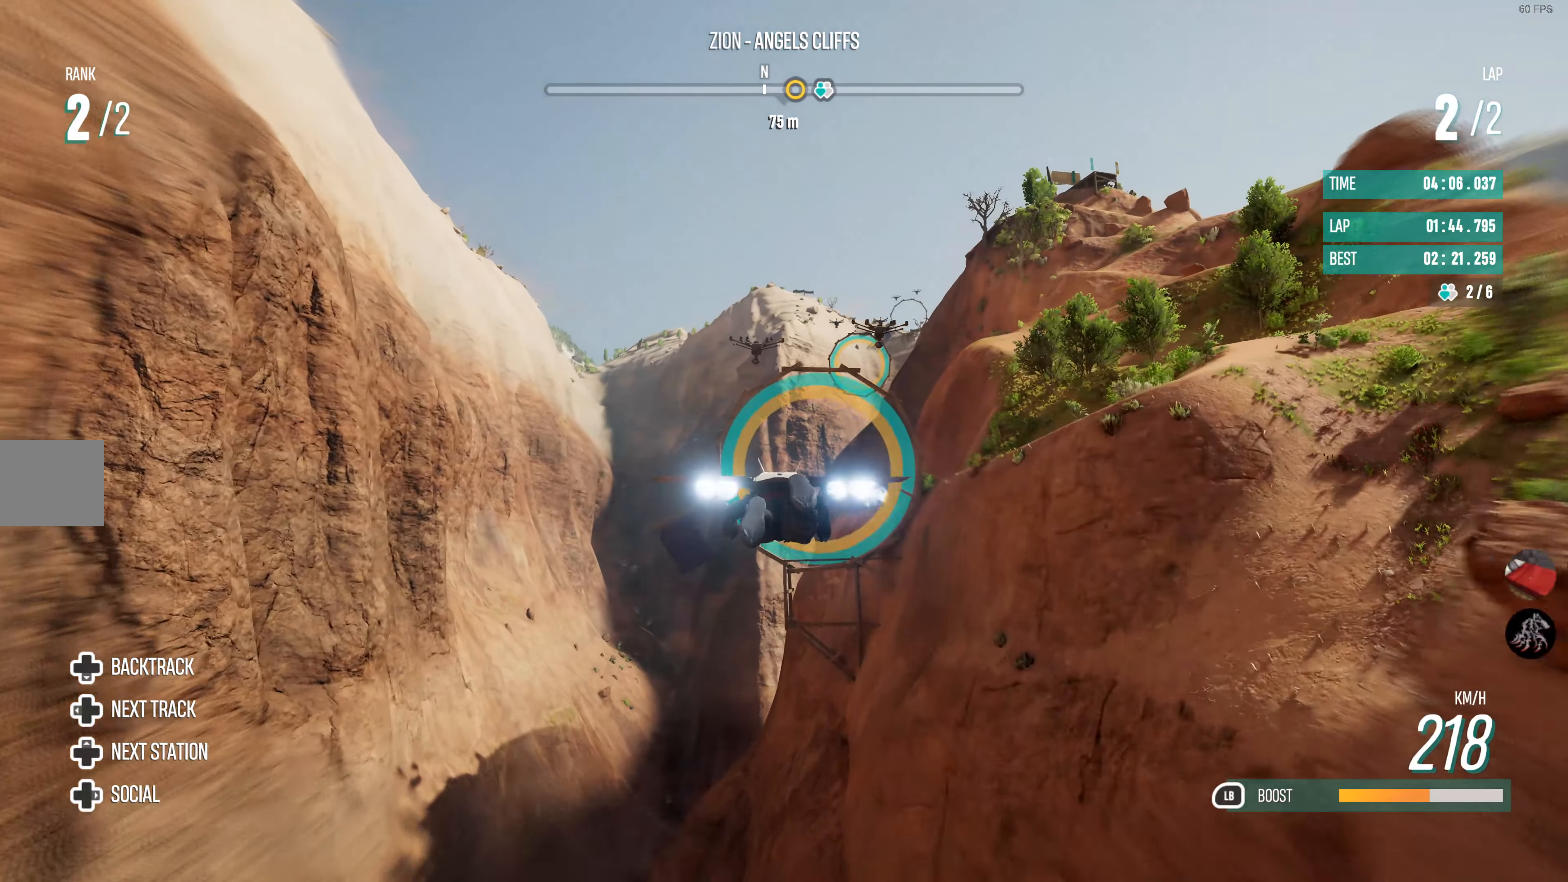
{"buttons": ["R2"], "left_stick": "center", "right_stick": "center", "events": [[316, "left_stick", "down-right"], [500, "left_stick", "center"]]}
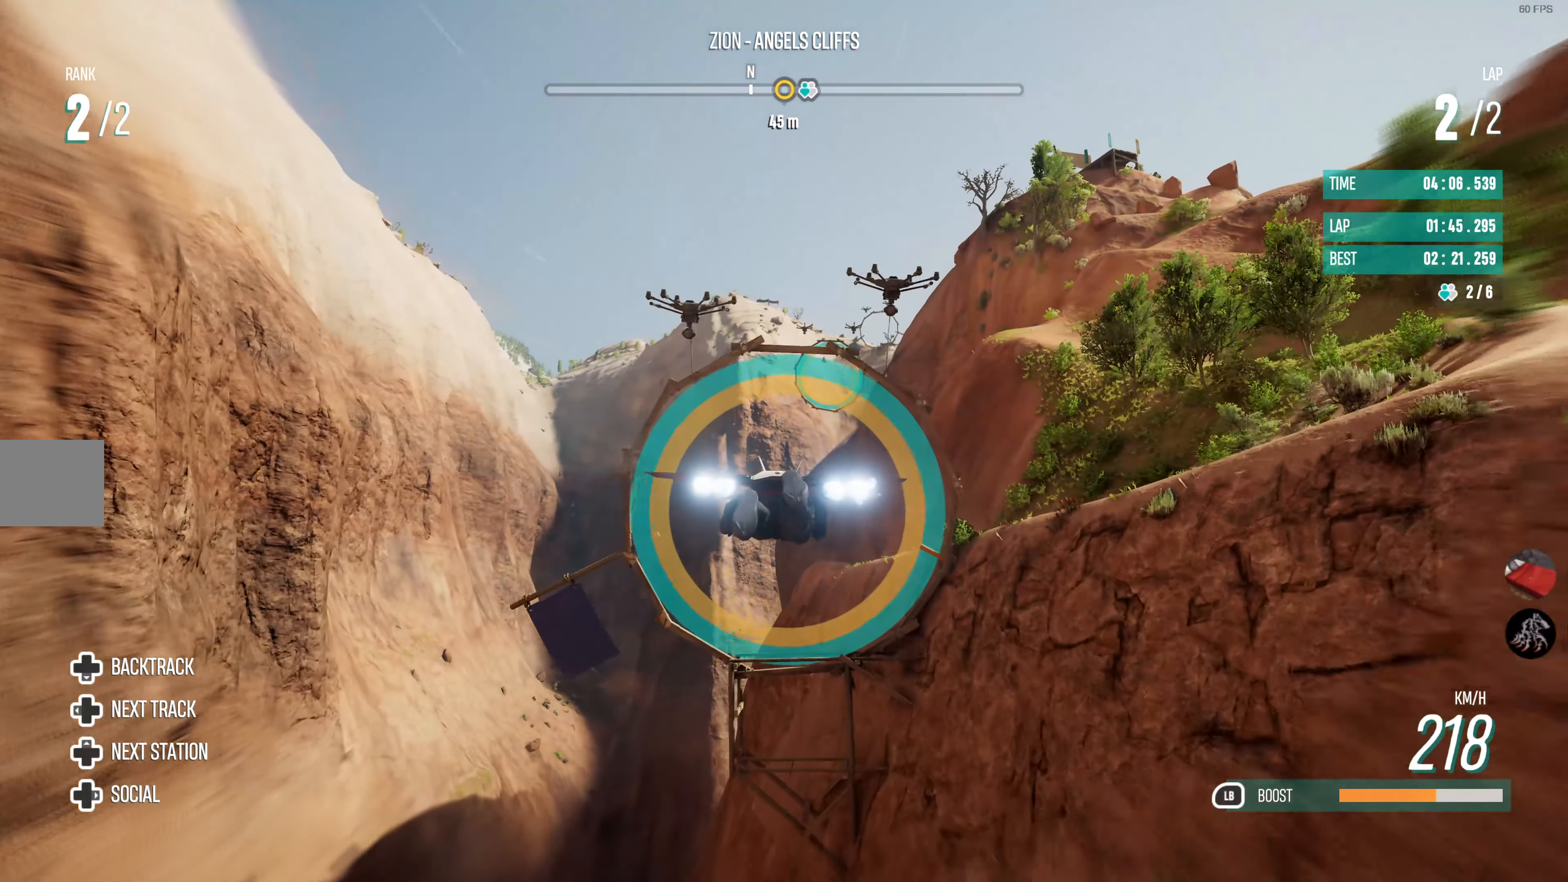
{"buttons": ["R2"], "left_stick": "down", "right_stick": "center", "events": [[333, "left_stick", "down"]]}
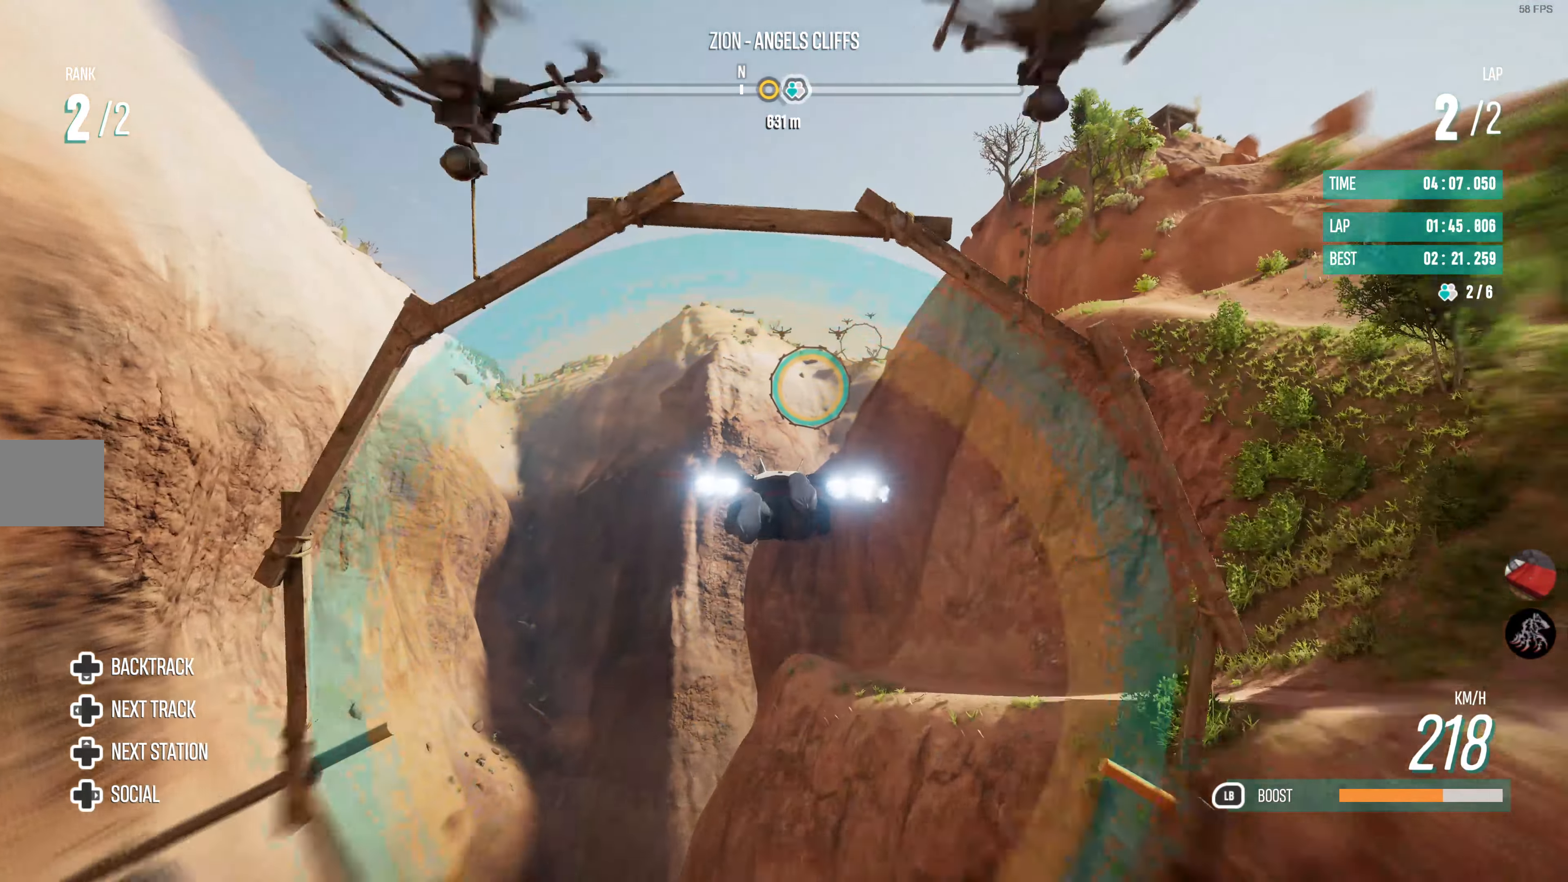
{"buttons": ["R2"], "left_stick": "center", "right_stick": "center", "events": [[33, "left_stick", "center"]]}
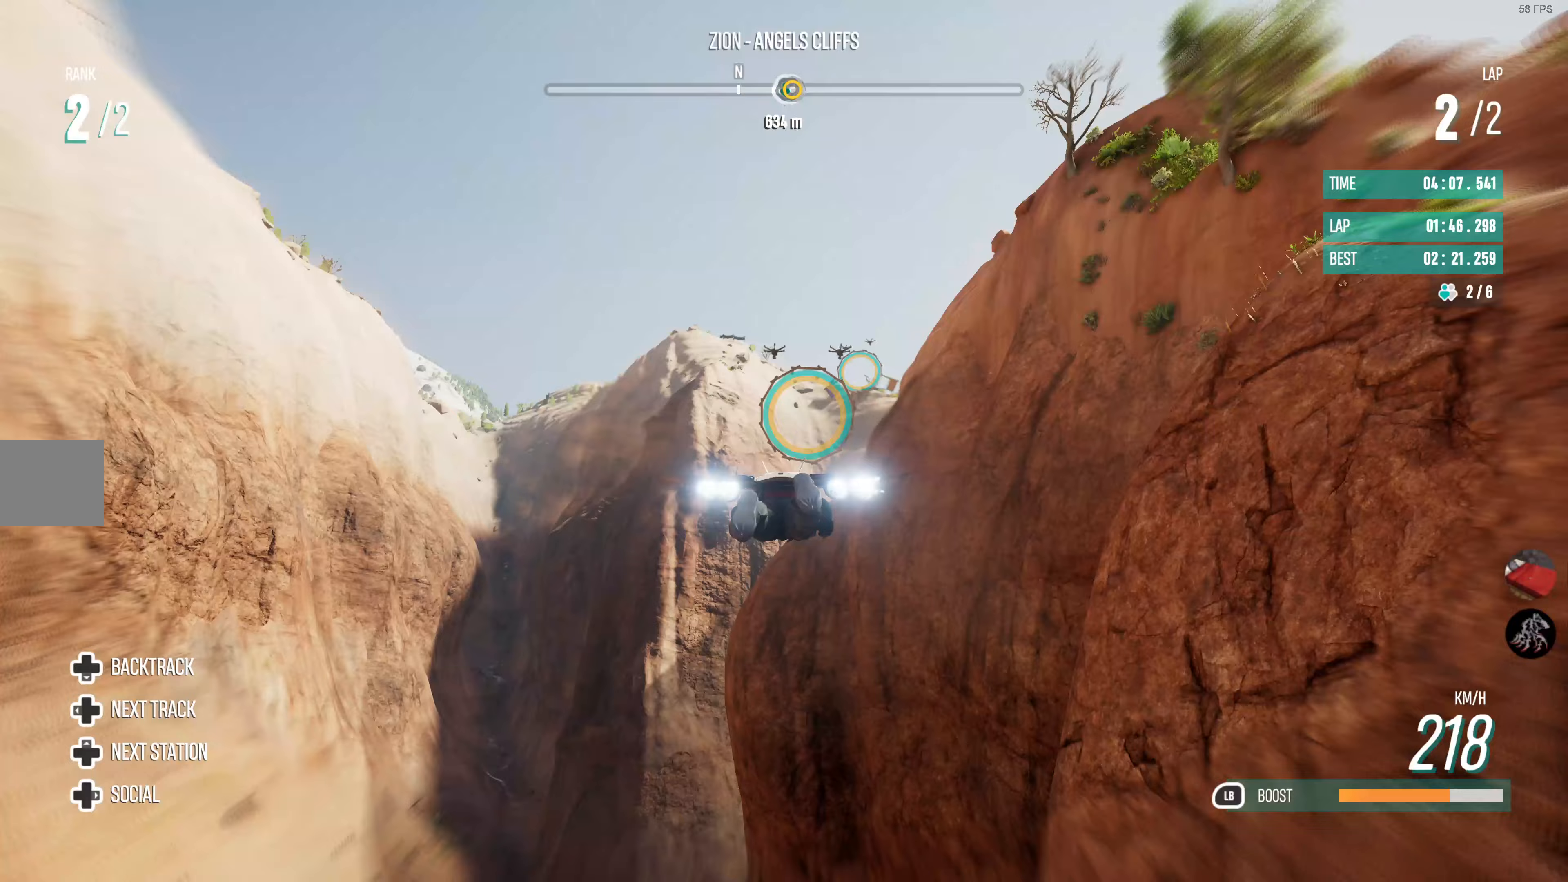
{"buttons": ["R2"], "left_stick": "down-right", "right_stick": "center", "events": [[17, "left_stick", "down-right"], [183, "left_stick", "center"], [500, "left_stick", "down-right"]]}
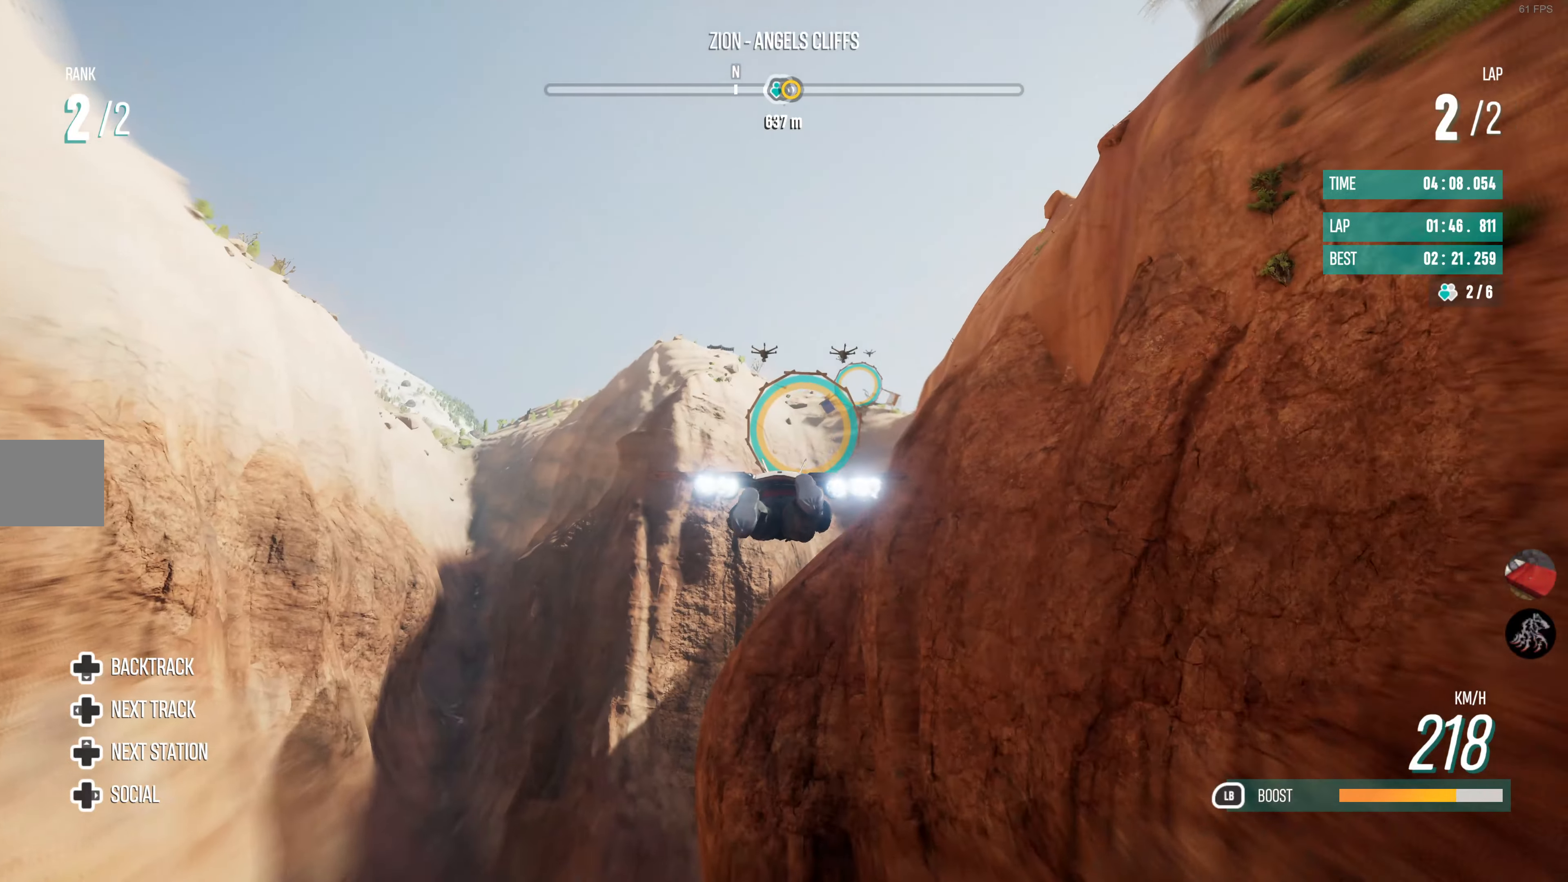
{"buttons": ["L1", "R2"], "left_stick": "center", "right_stick": "center", "events": [[83, "L1", "down"], [133, "left_stick", "center"]]}
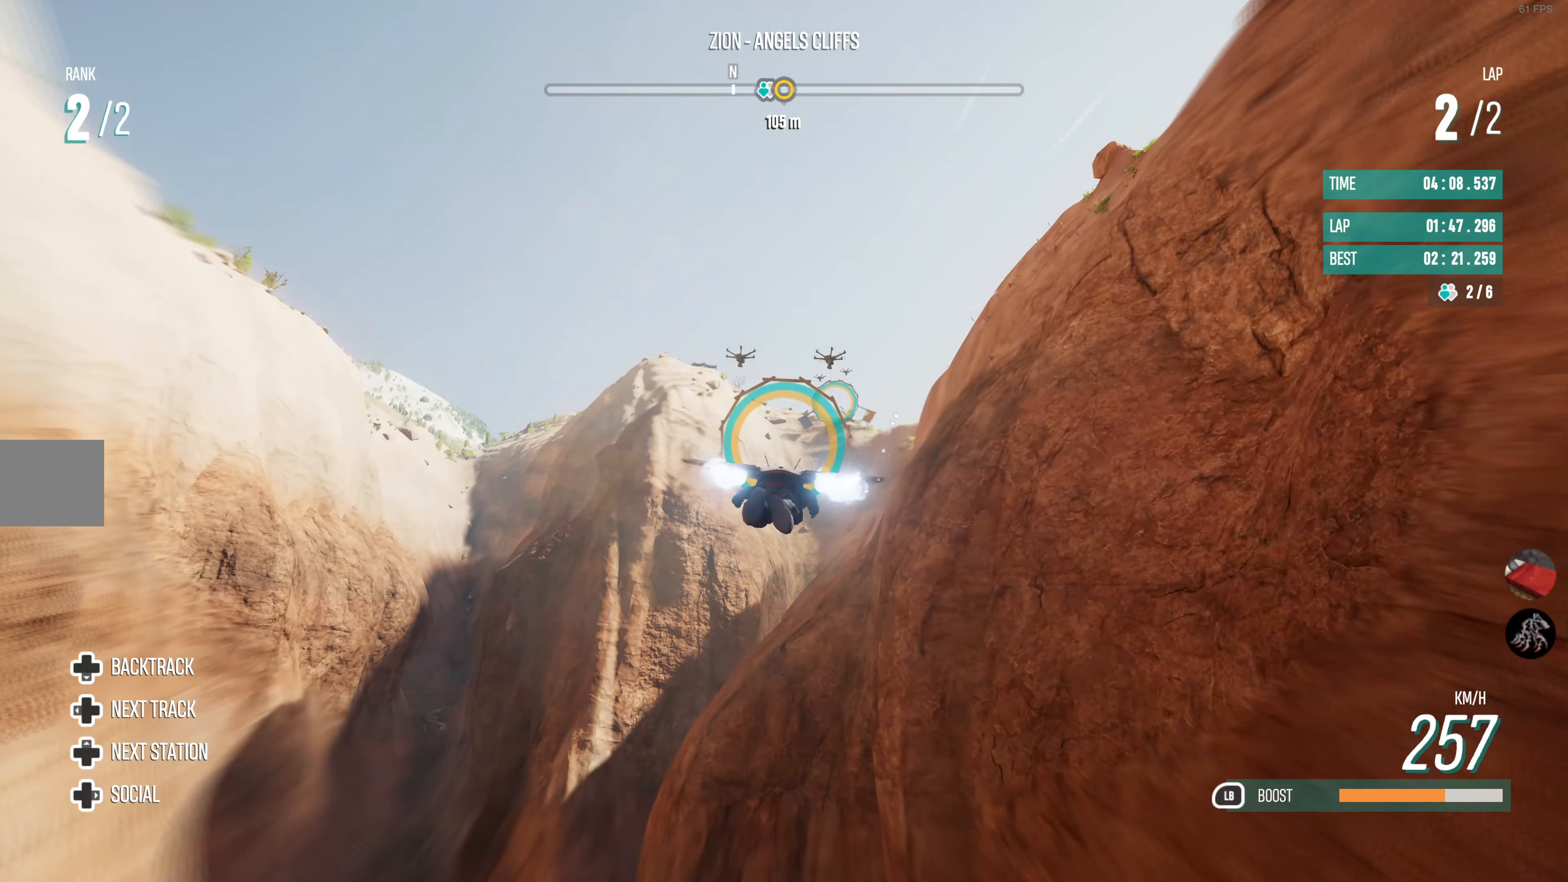
{"buttons": ["L1", "R2"], "left_stick": "center", "right_stick": "center", "events": [[317, "left_stick", "down"], [467, "left_stick", "center"]]}
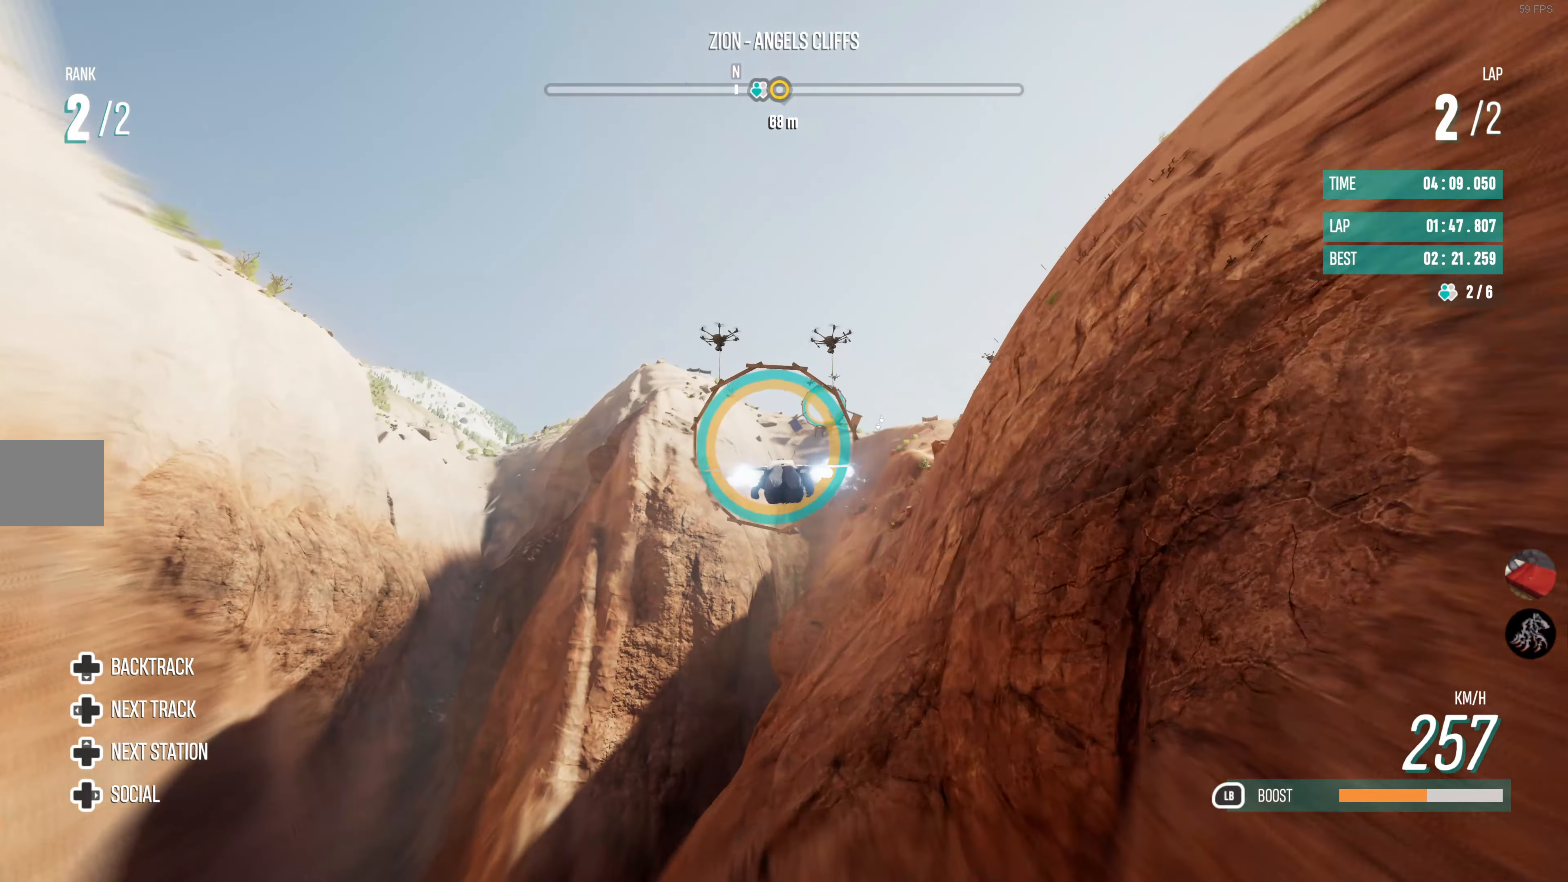
{"buttons": ["L1", "R2"], "left_stick": "center", "right_stick": "center", "events": [[133, "left_stick", "down-right"], [350, "left_stick", "center"]]}
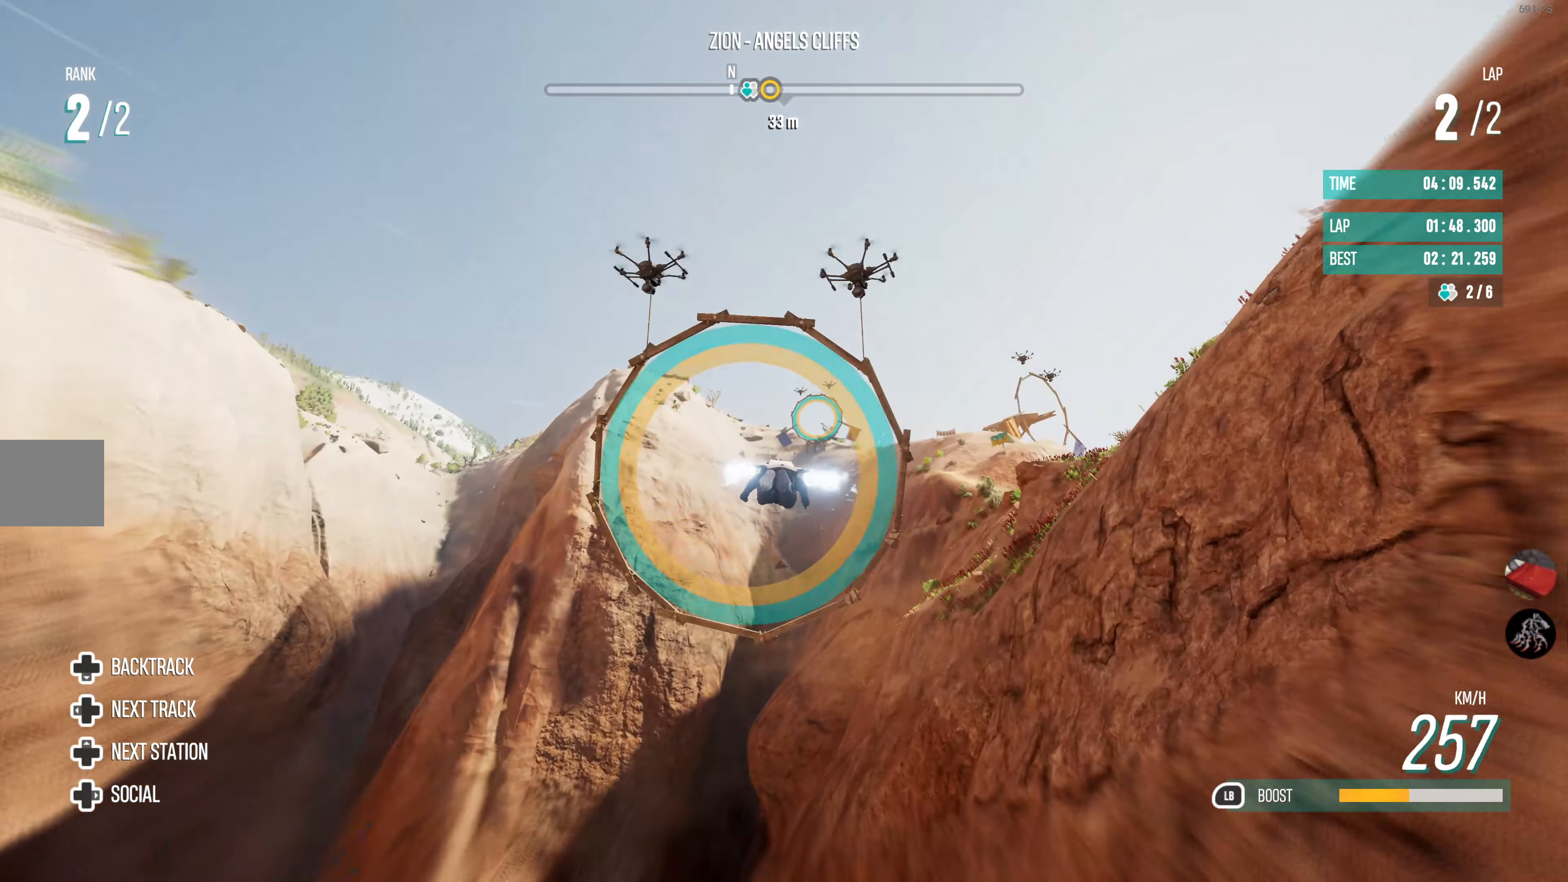
{"buttons": ["L1", "R2"], "left_stick": "left", "right_stick": "center", "events": [[117, "left_stick", "up-right"], [367, "left_stick", "center"], [483, "left_stick", "left"]]}
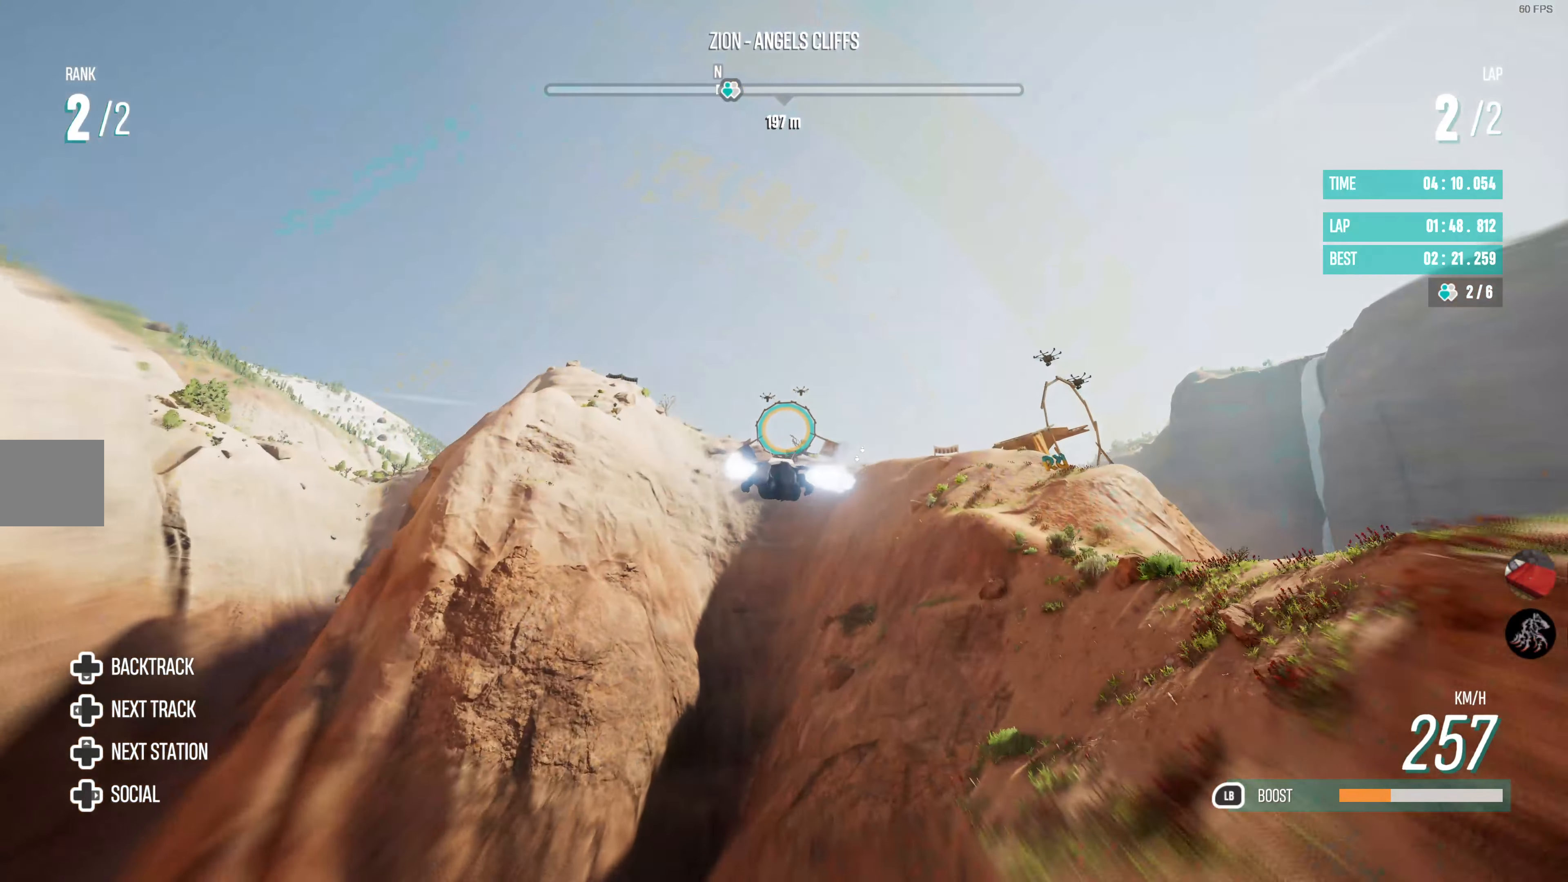
{"buttons": ["L1", "R2"], "left_stick": "down", "right_stick": "center", "events": [[100, "left_stick", "center"], [417, "left_stick", "down"]]}
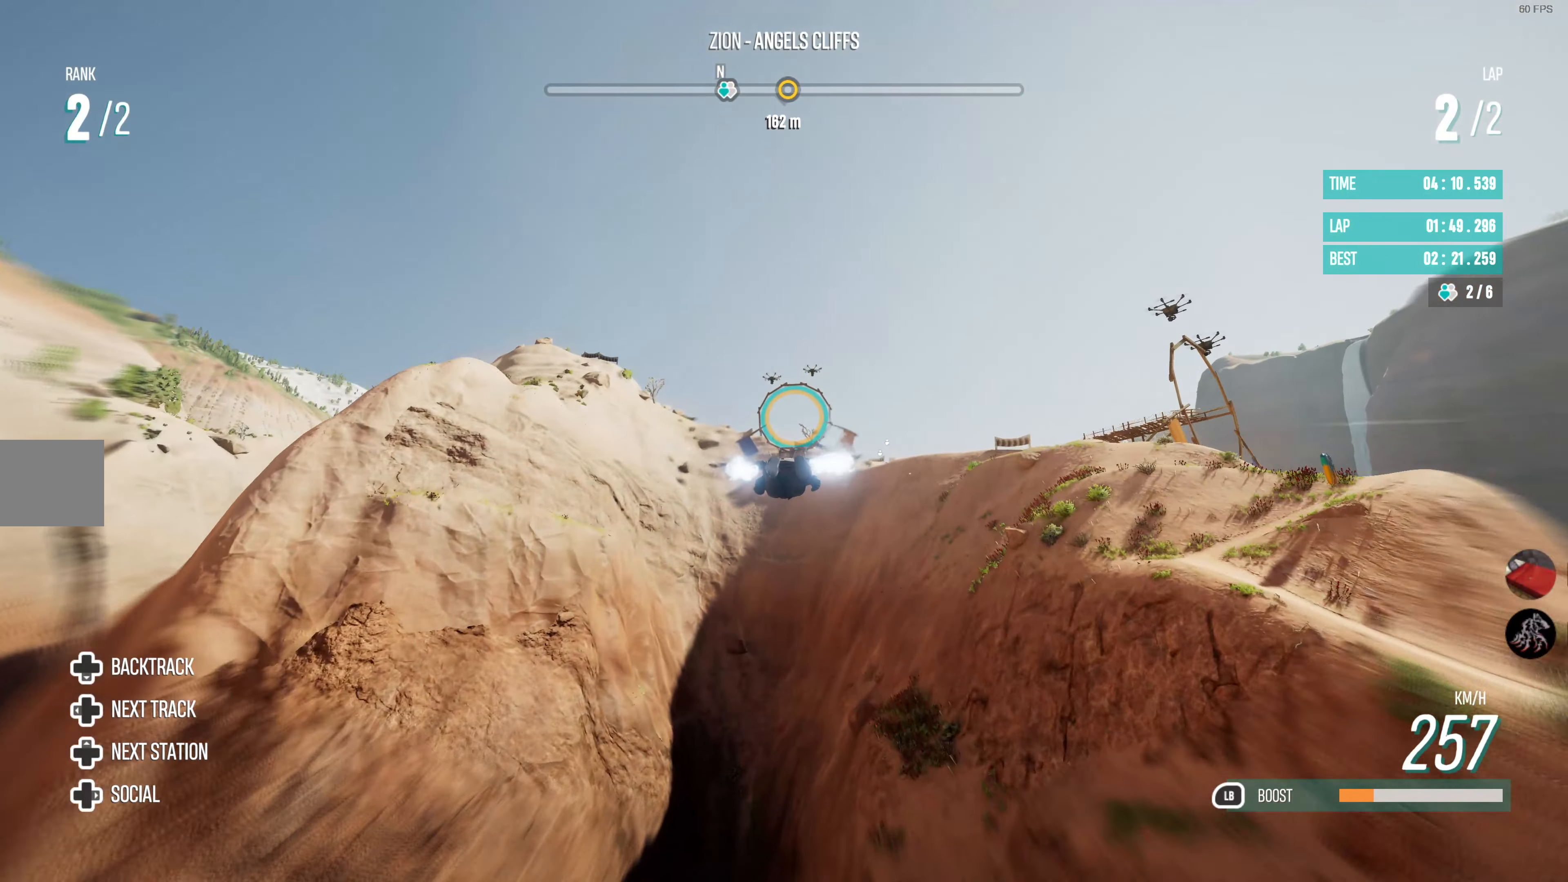
{"buttons": ["L1", "R2"], "left_stick": "center", "right_stick": "center", "events": [[150, "left_stick", "center"]]}
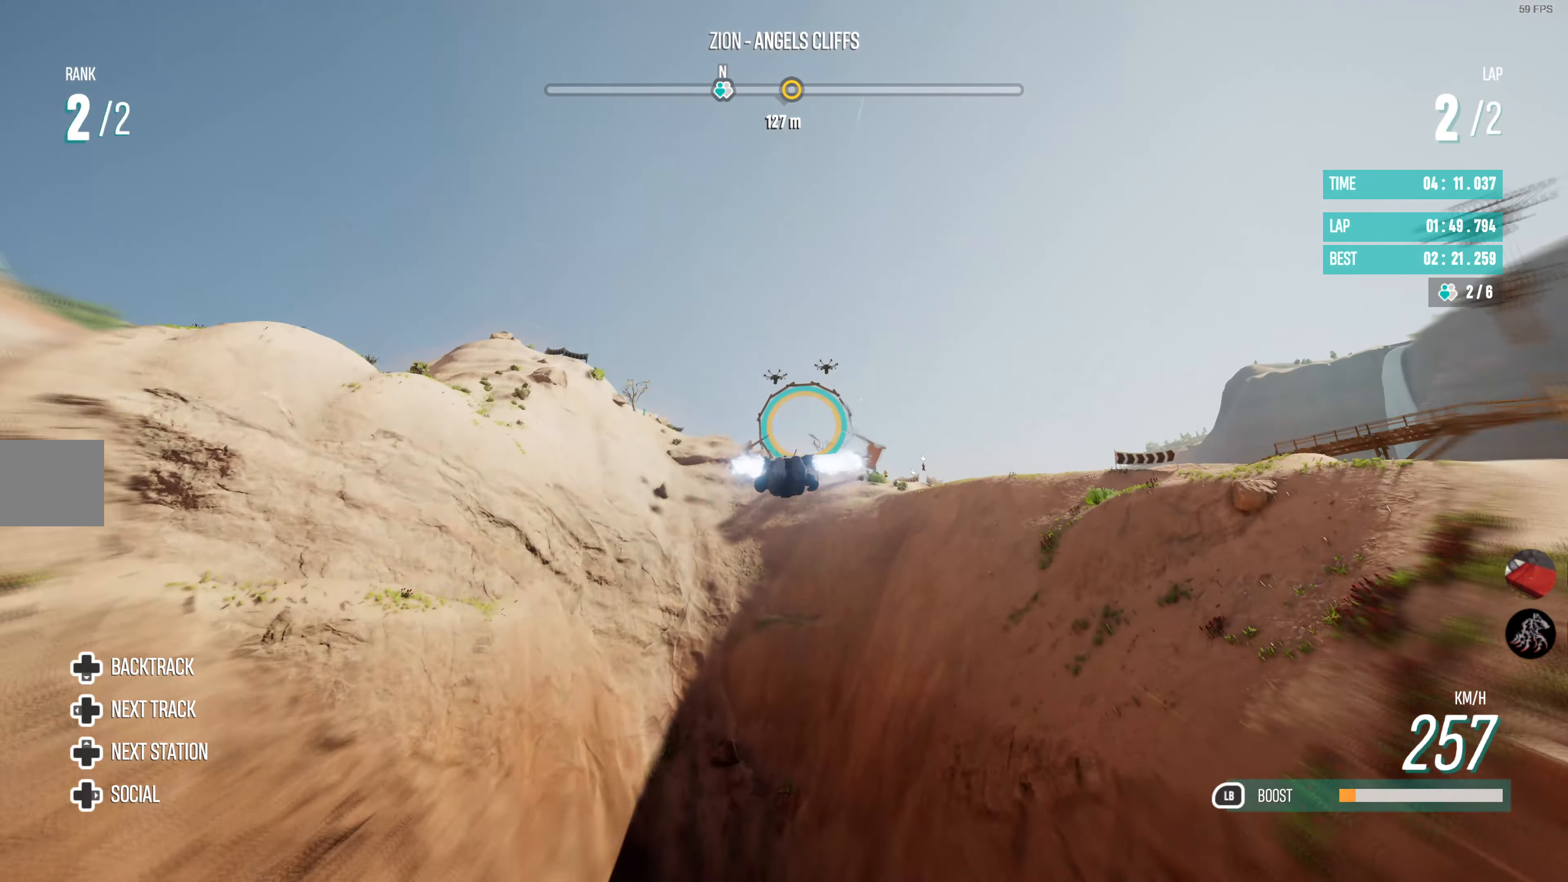
{"buttons": ["R2"], "left_stick": "center", "right_stick": "center", "events": [[200, "left_stick", "right"], [283, "left_stick", "center"], [367, "L1", "up"]]}
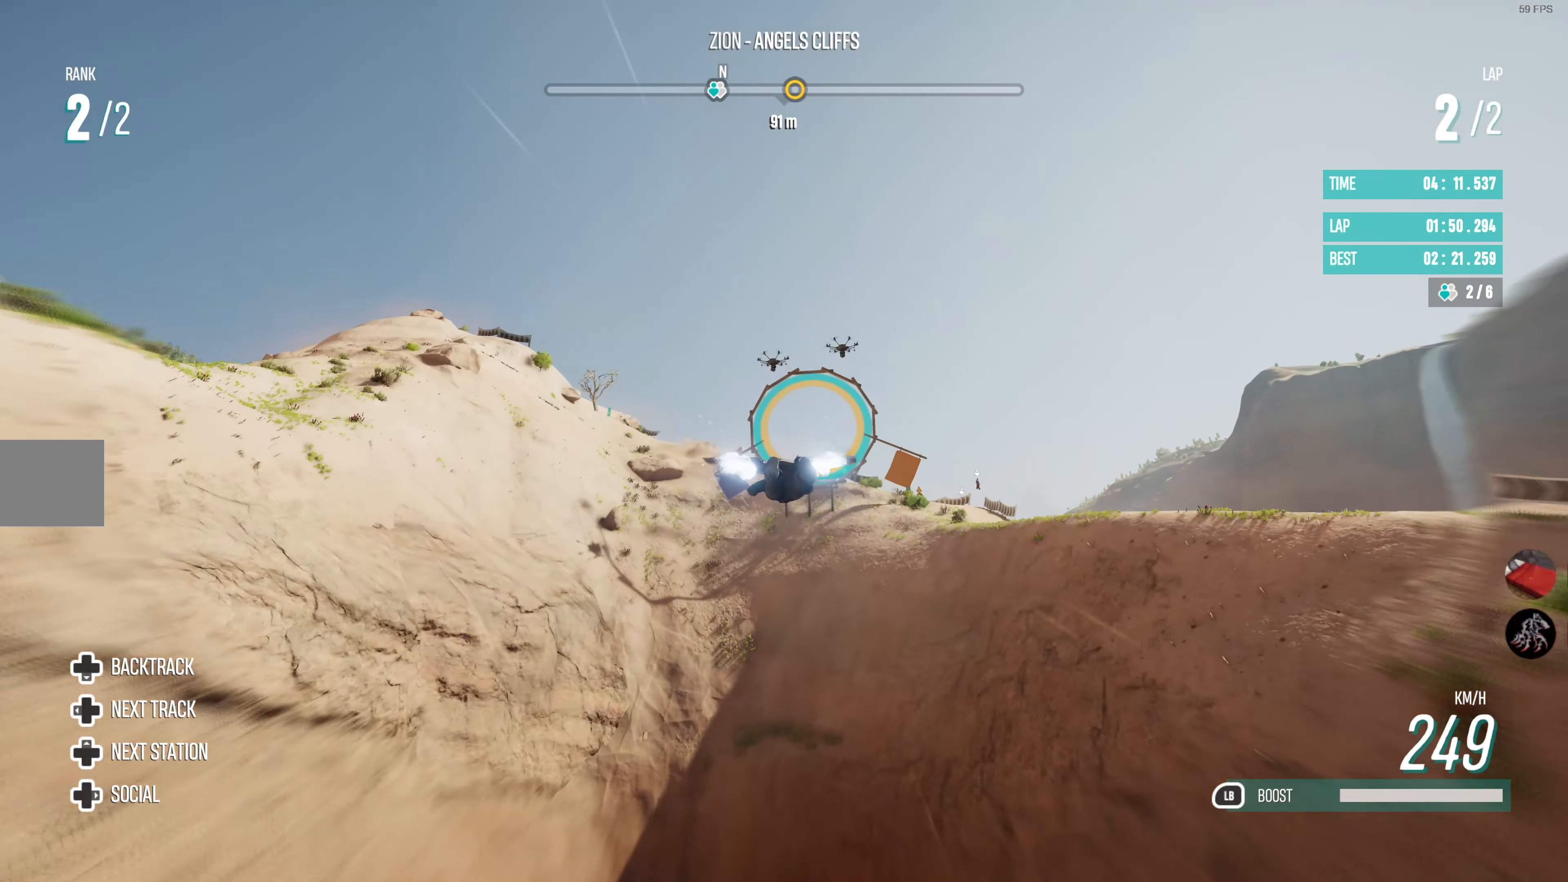
{"buttons": ["R2"], "left_stick": "center", "right_stick": "center", "events": [[334, "left_stick", "right"], [484, "left_stick", "center"]]}
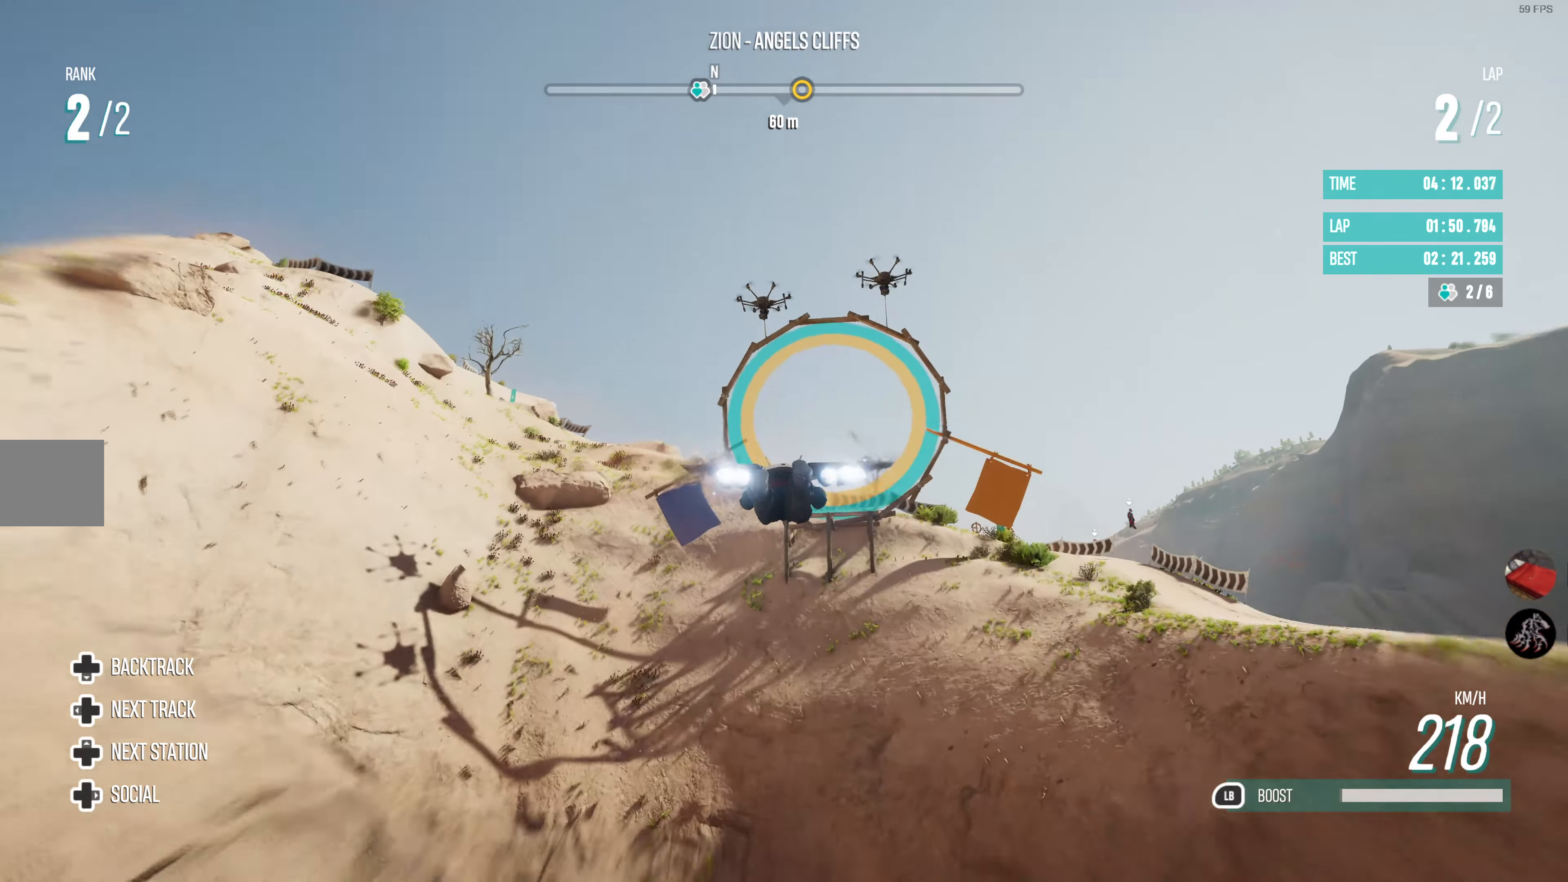
{"buttons": ["R2"], "left_stick": "up", "right_stick": "center", "events": [[317, "left_stick", "up"]]}
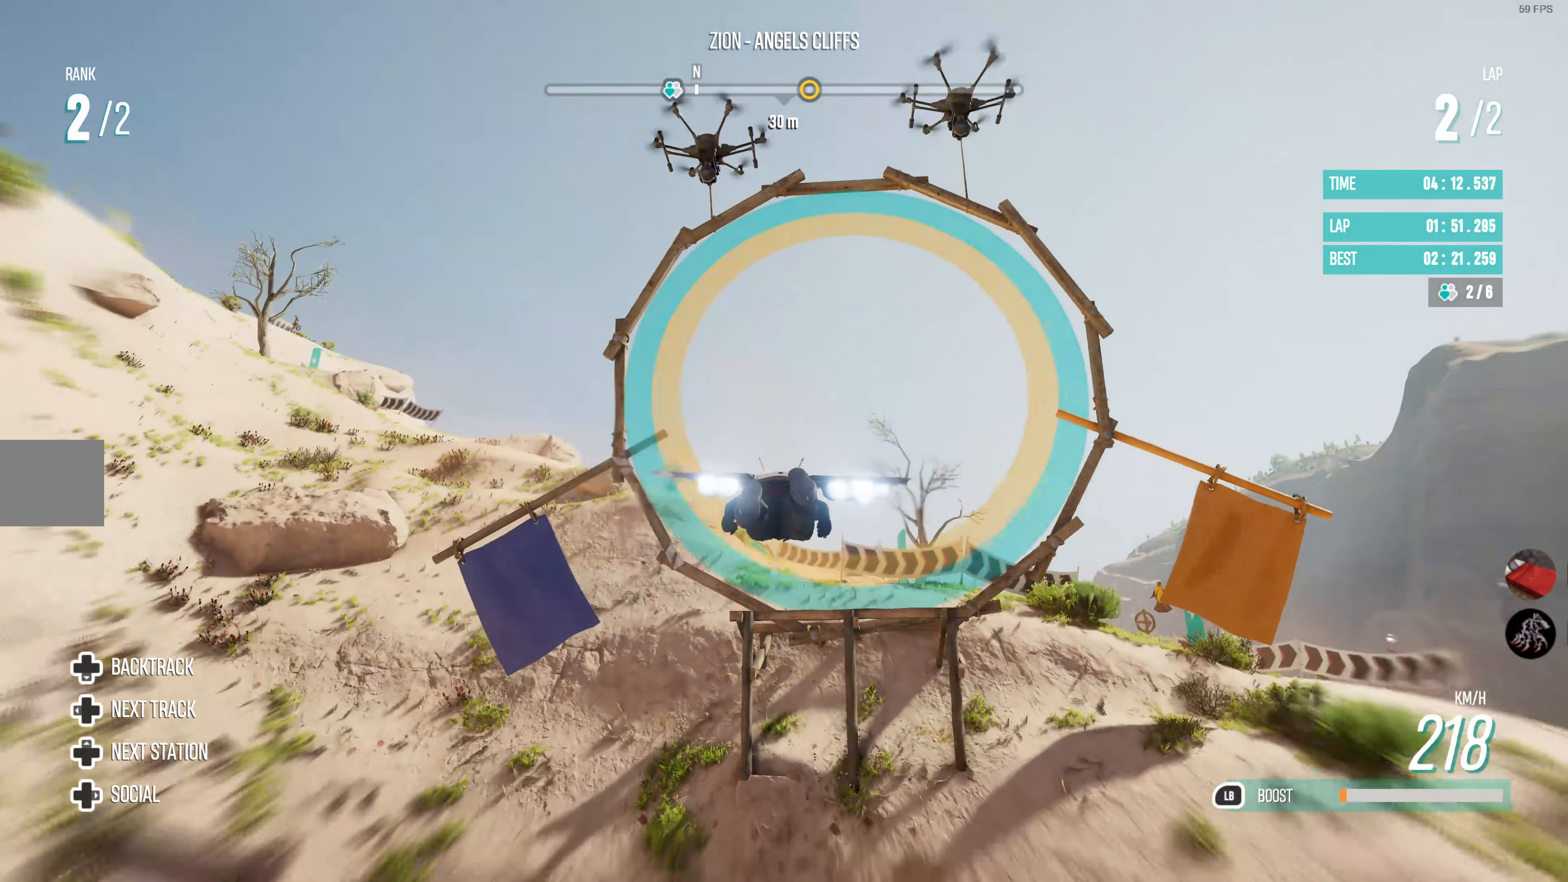
{"buttons": ["R2"], "left_stick": "up", "right_stick": "center", "events": [[250, "left_stick", "center"], [400, "left_stick", "up"]]}
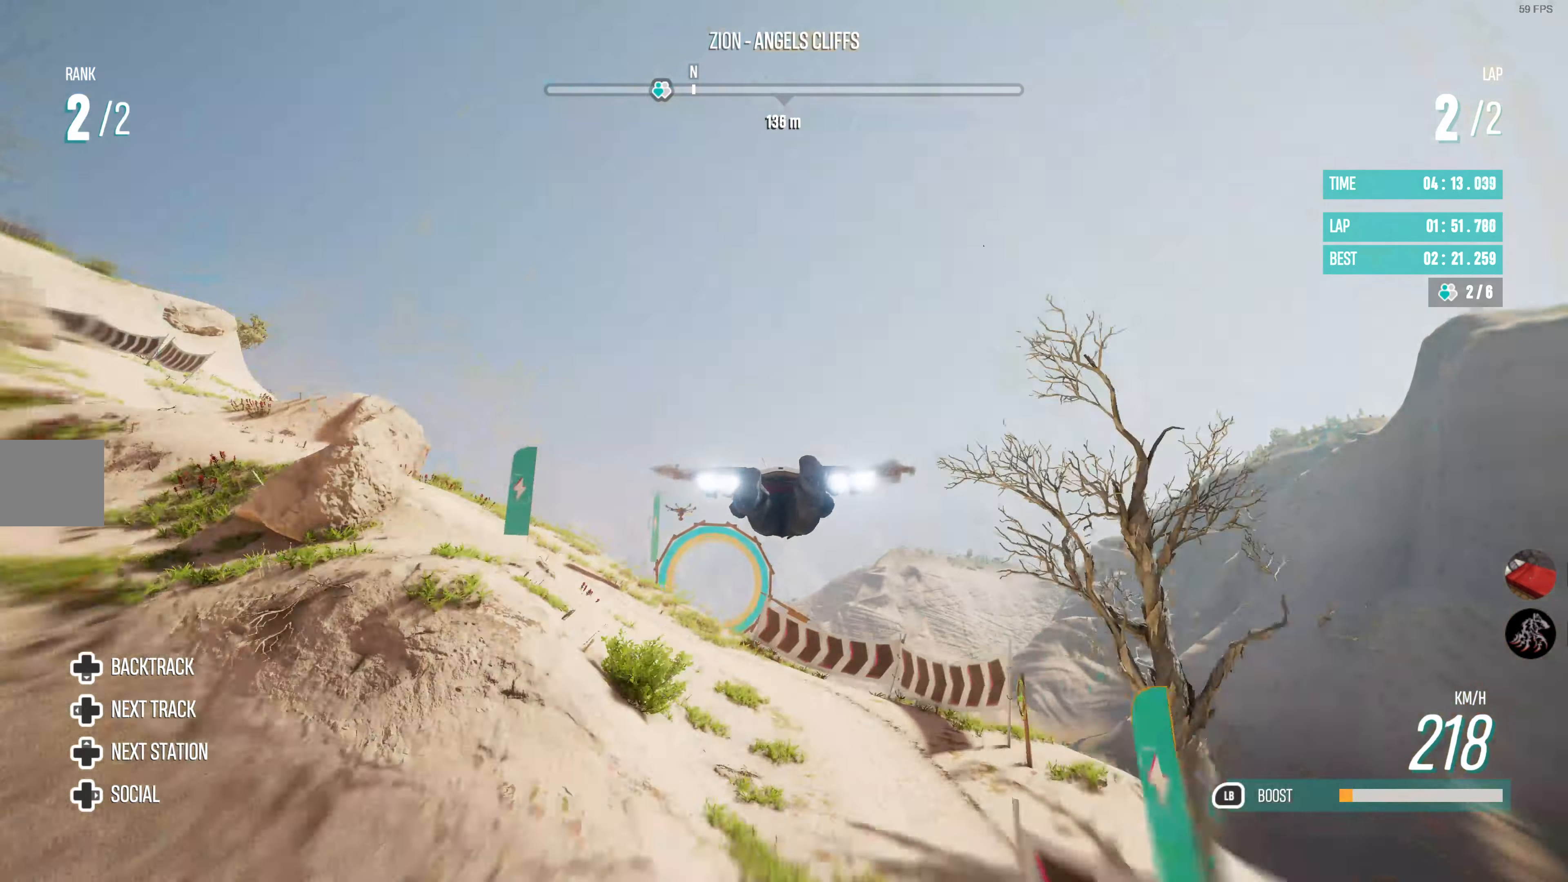
{"buttons": ["R2"], "left_stick": "center", "right_stick": "center", "events": [[367, "left_stick", "center"]]}
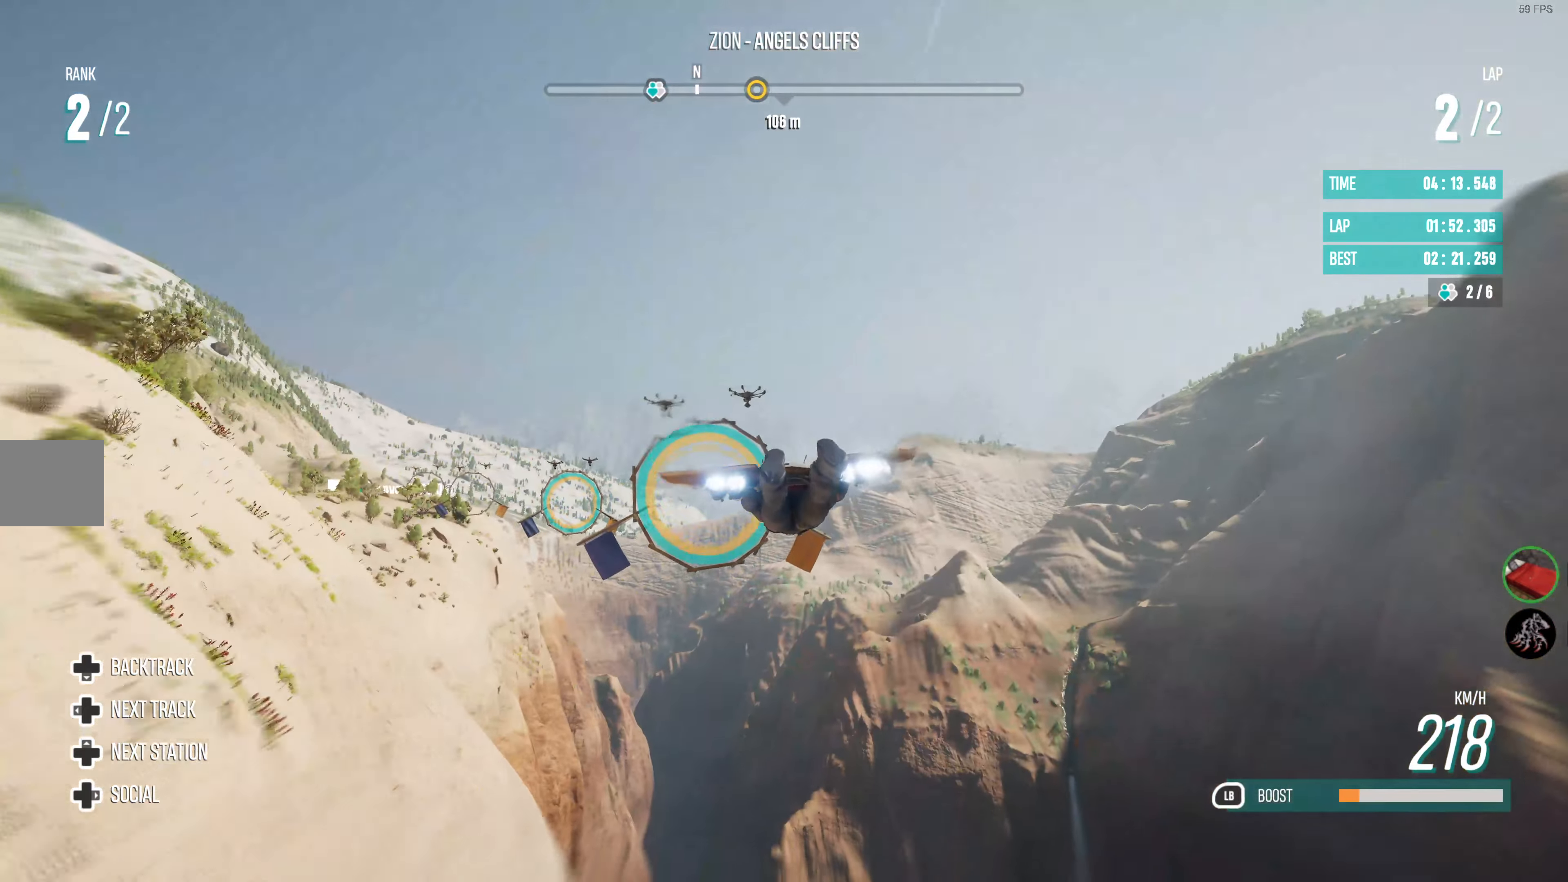
{"buttons": ["R2"], "left_stick": "center", "right_stick": "center", "events": [[150, "left_stick", "down"], [234, "left_stick", "down-left"], [350, "left_stick", "center"]]}
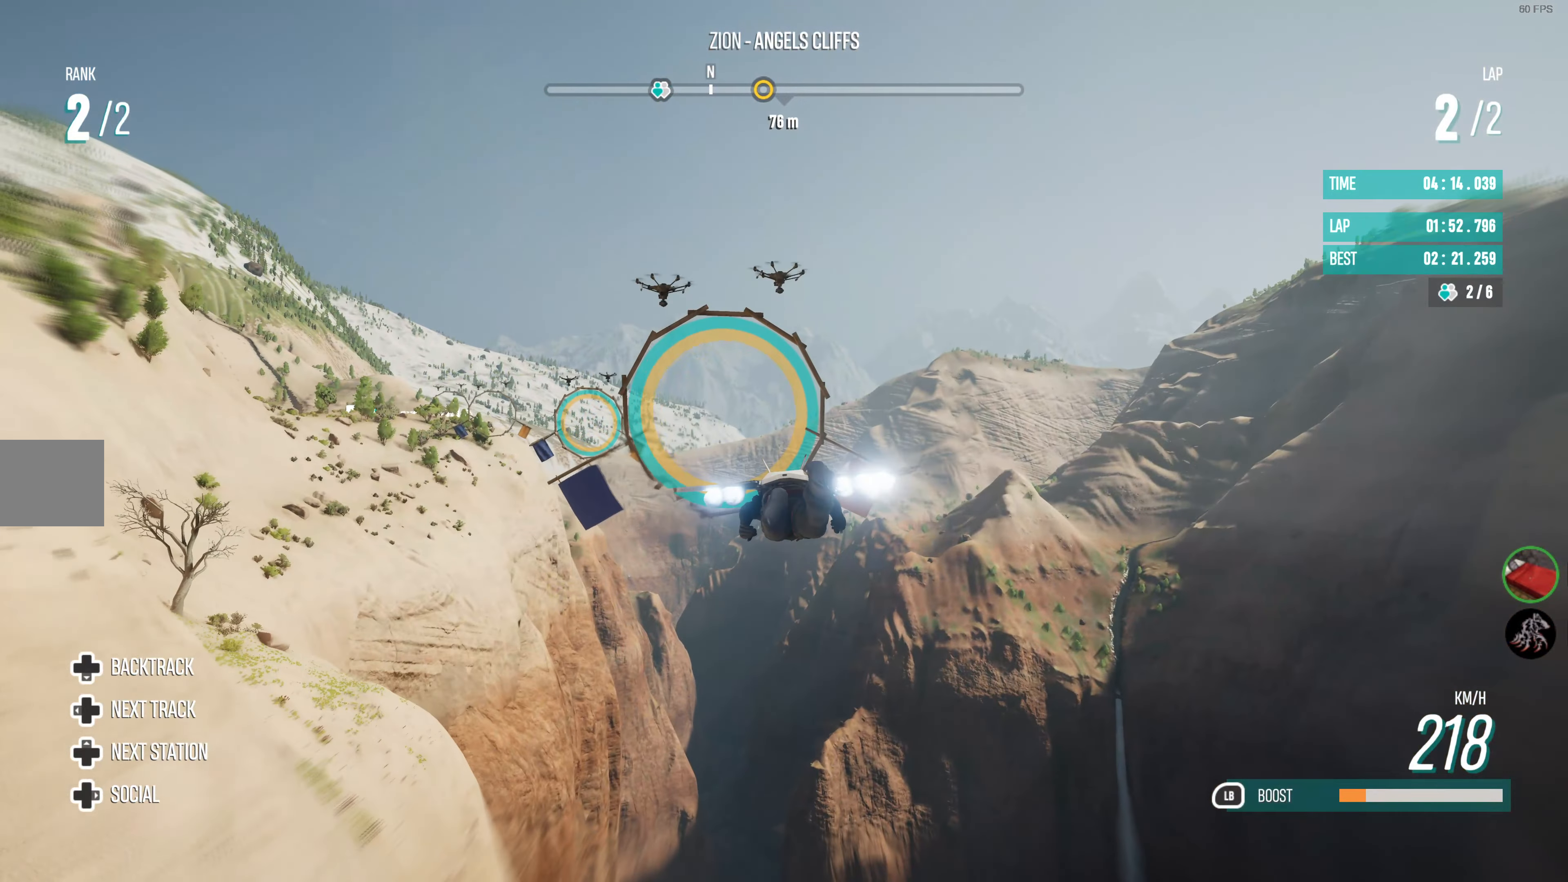
{"buttons": ["R2"], "left_stick": "left", "right_stick": "center", "events": [[50, "left_stick", "left"], [317, "left_stick", "center"], [450, "left_stick", "left"]]}
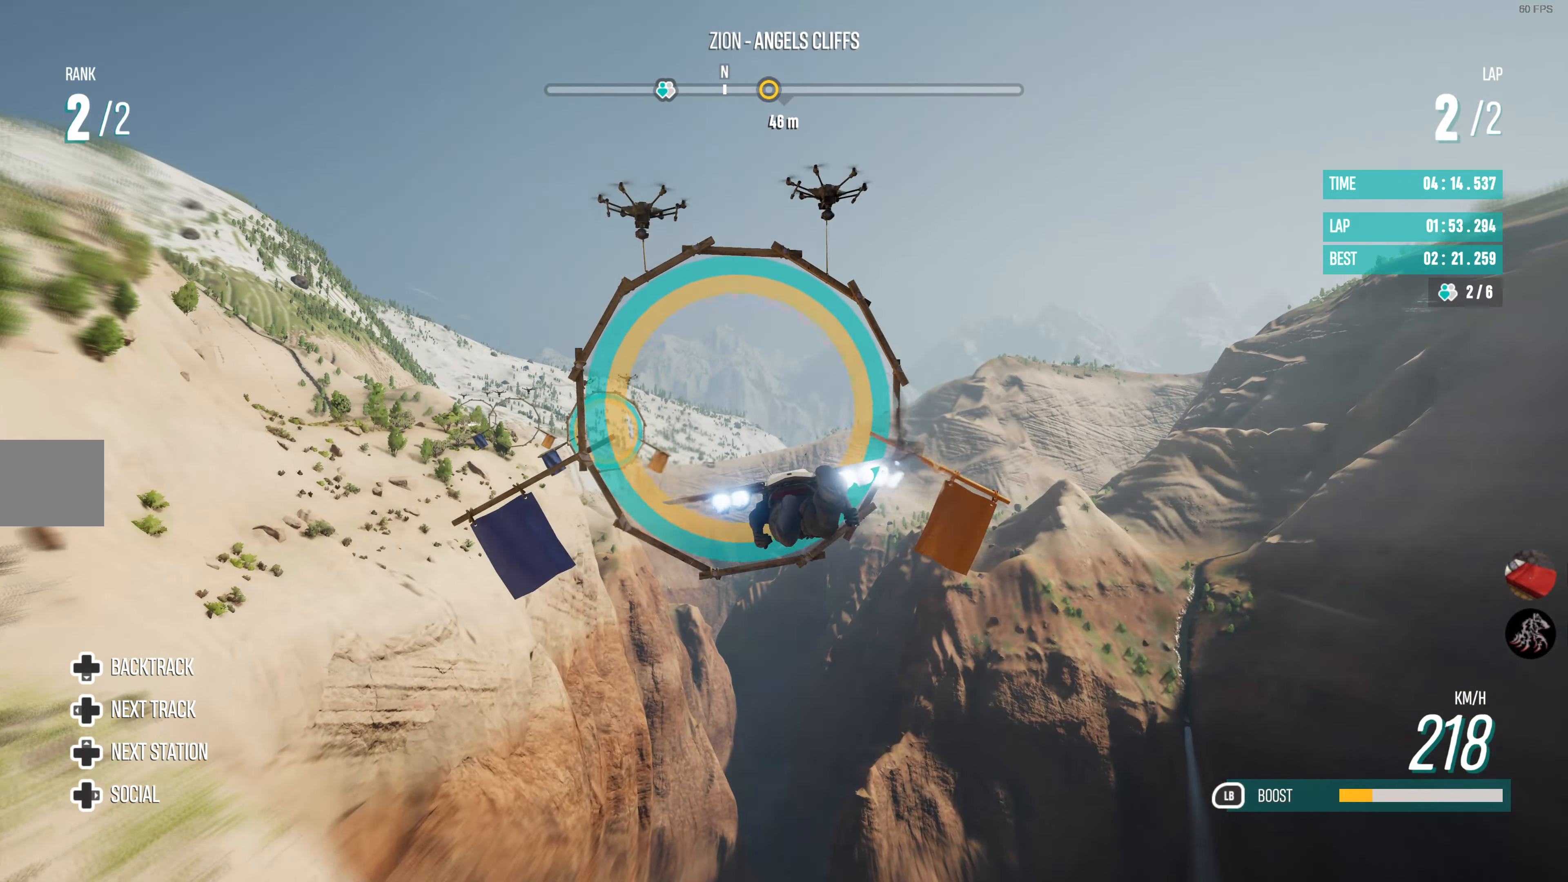
{"buttons": ["R2"], "left_stick": "center", "right_stick": "center", "events": [[134, "left_stick", "center"]]}
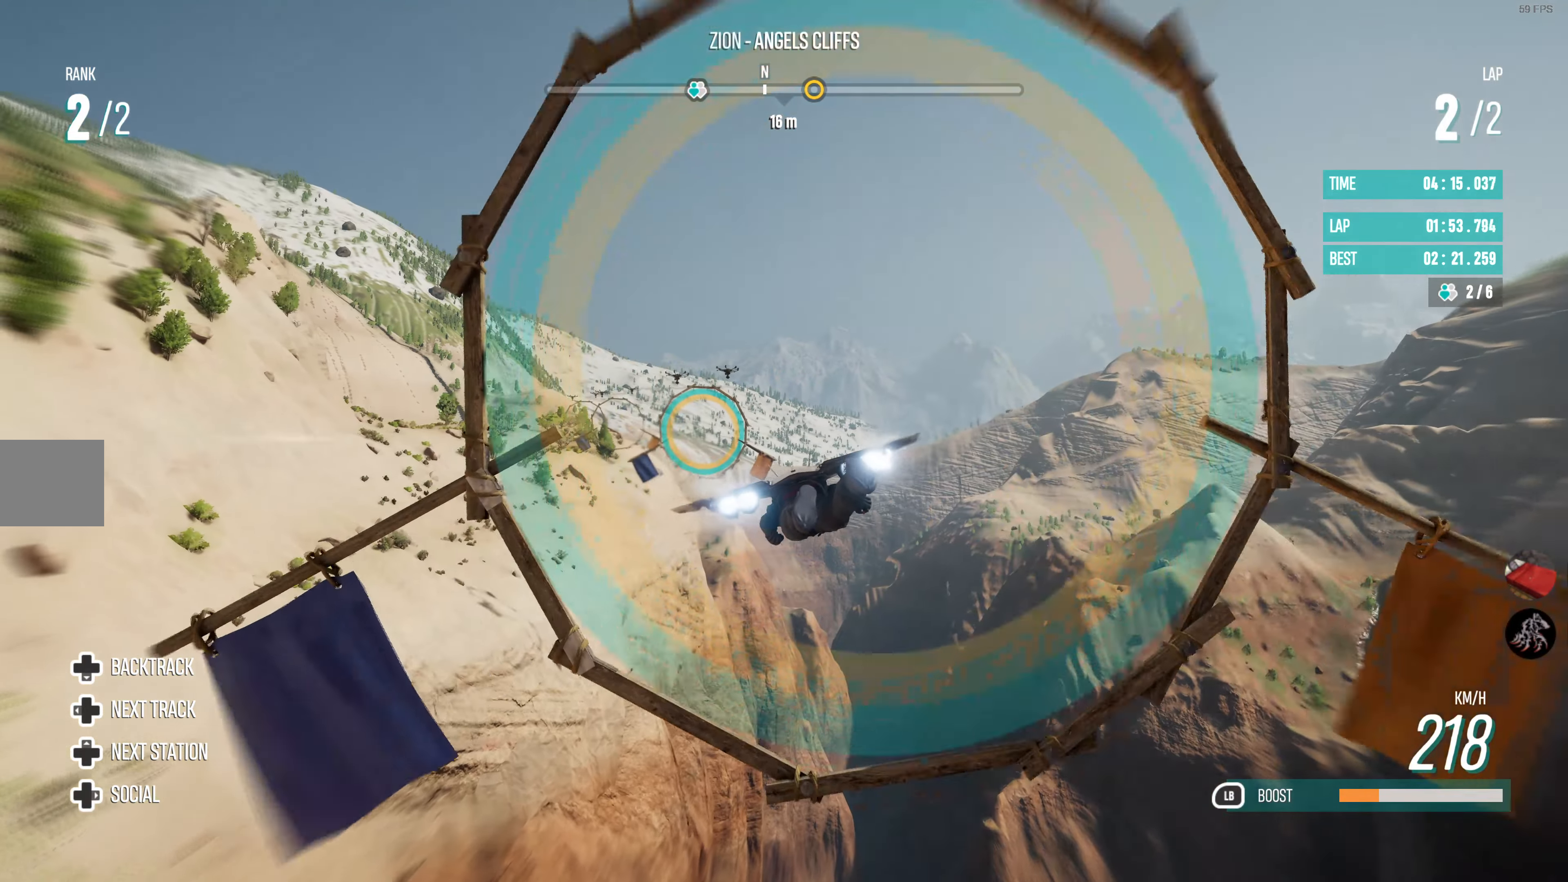
{"buttons": ["R2"], "left_stick": "center", "right_stick": "center", "events": []}
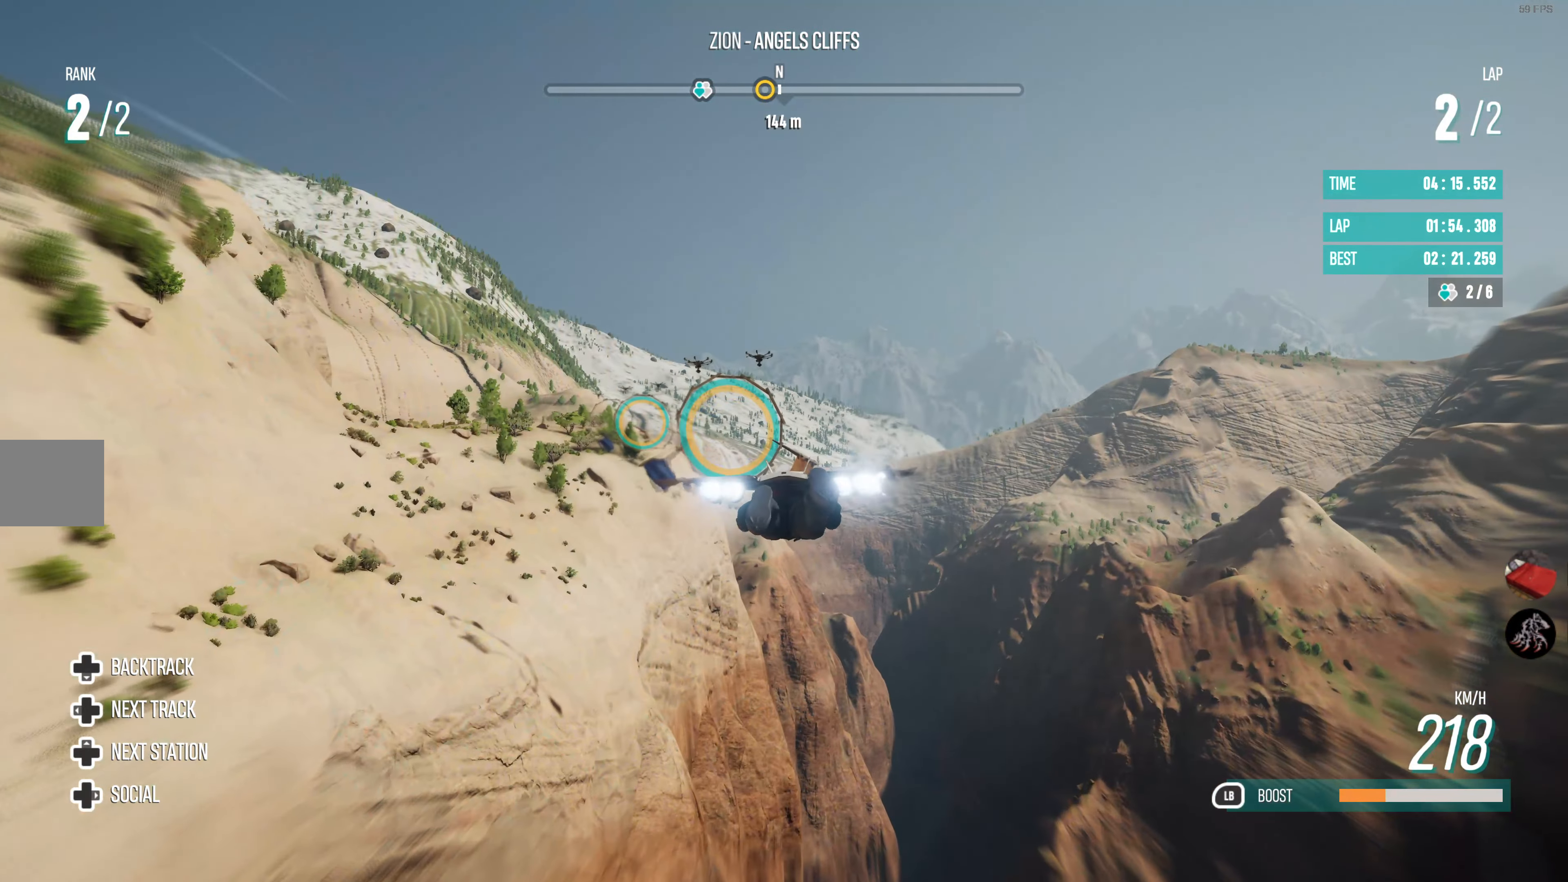
{"buttons": ["R2"], "left_stick": "center", "right_stick": "center", "events": [[17, "left_stick", "left"], [184, "left_stick", "center"]]}
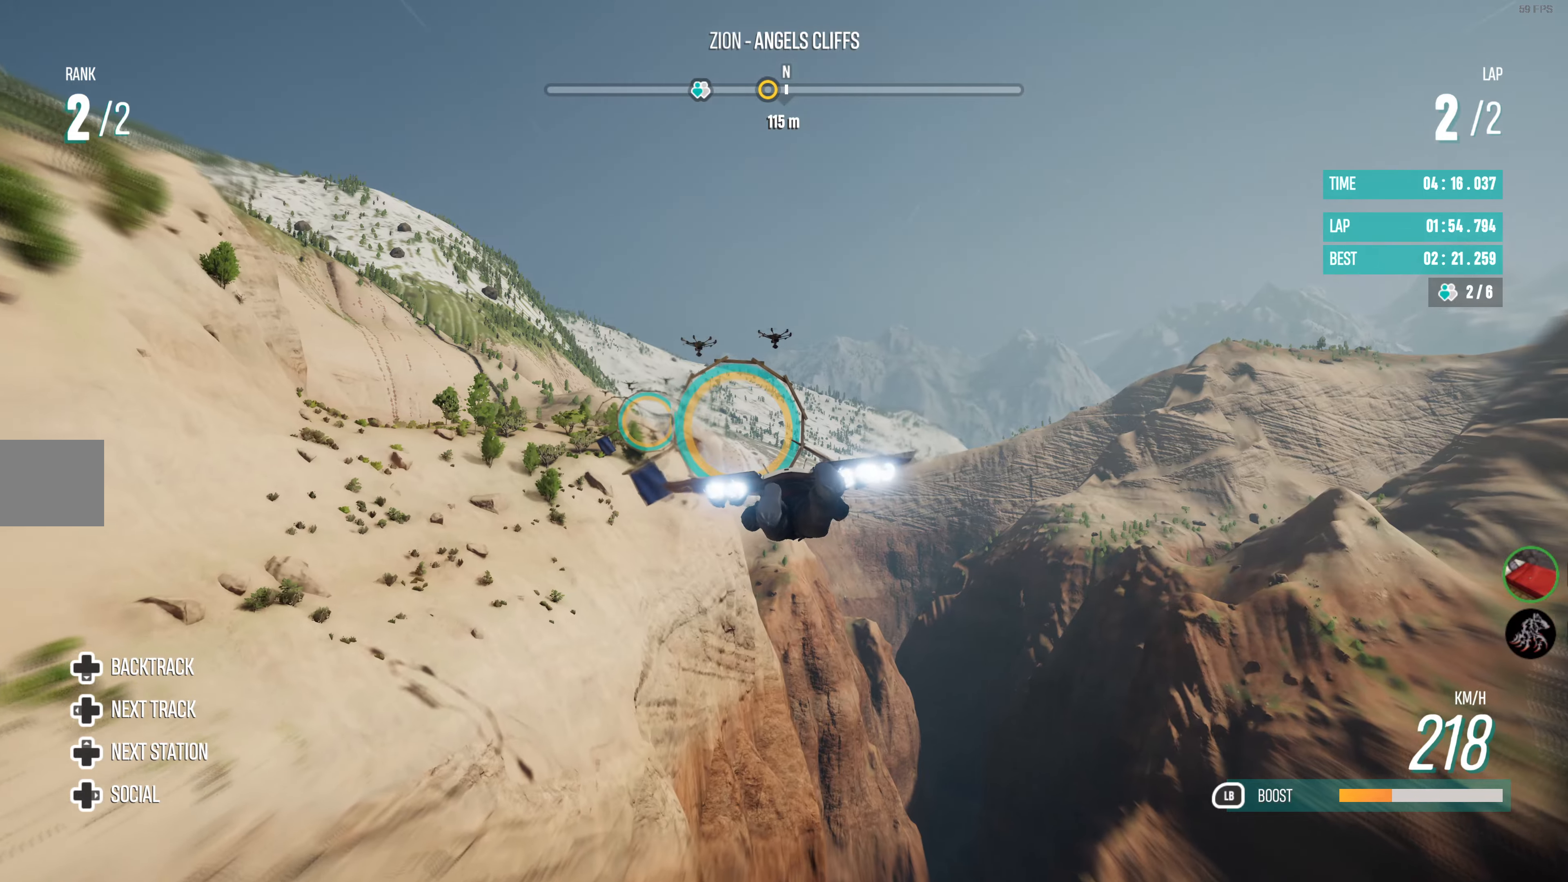
{"buttons": ["R2"], "left_stick": "center", "right_stick": "center", "events": [[50, "left_stick", "left"], [100, "left_stick", "down-left"], [233, "left_stick", "center"]]}
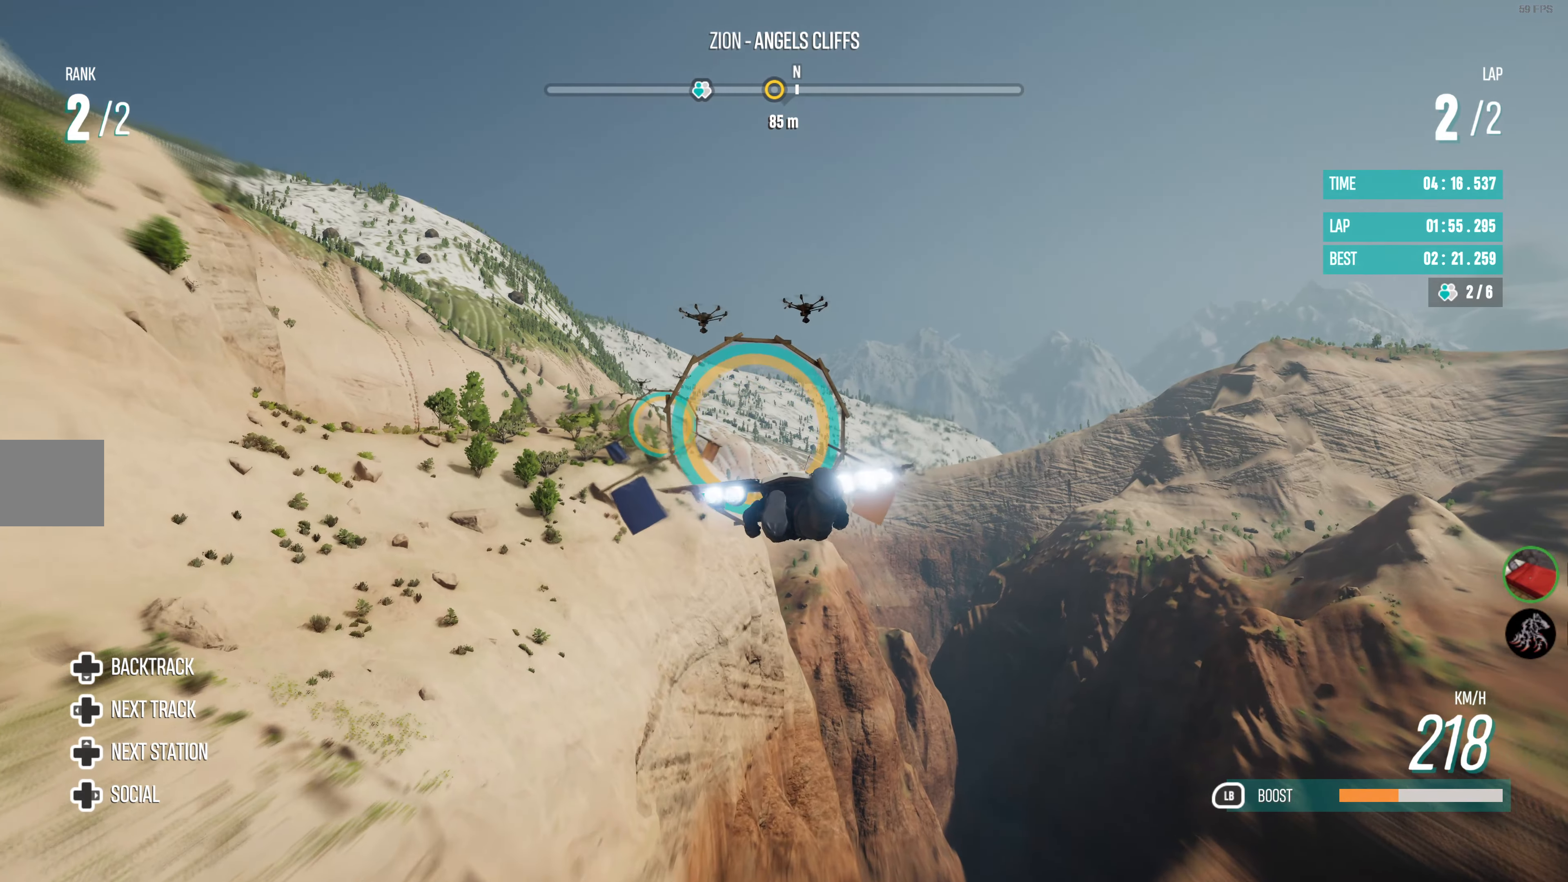
{"buttons": ["R2"], "left_stick": "center", "right_stick": "center", "events": [[216, "left_stick", "left"], [383, "left_stick", "center"]]}
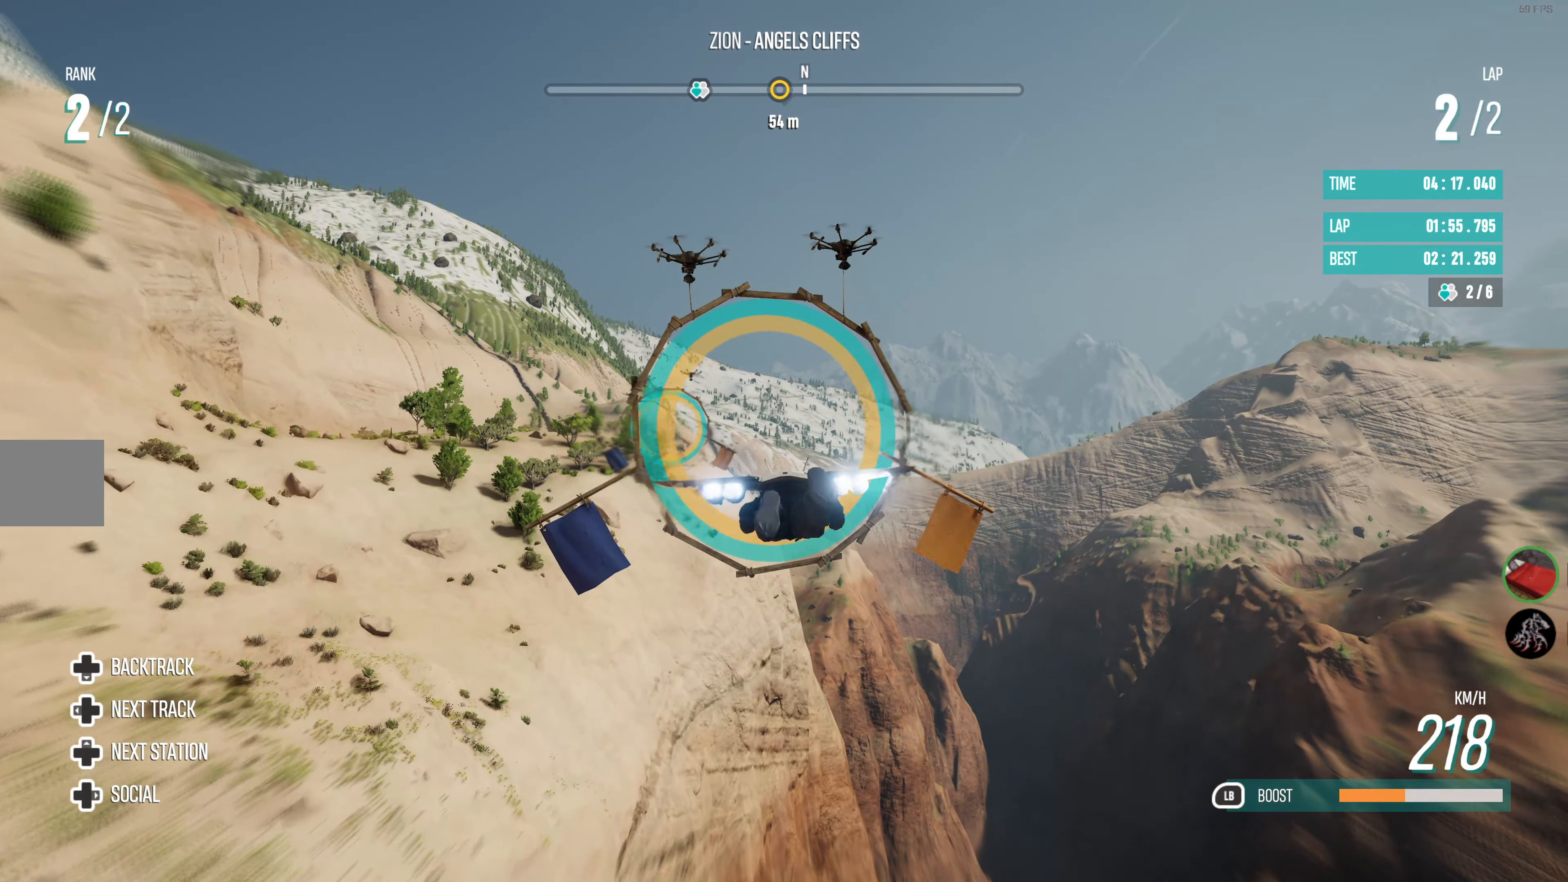
{"buttons": ["R2"], "left_stick": "center", "right_stick": "center", "events": [[100, "left_stick", "left"], [300, "left_stick", "center"]]}
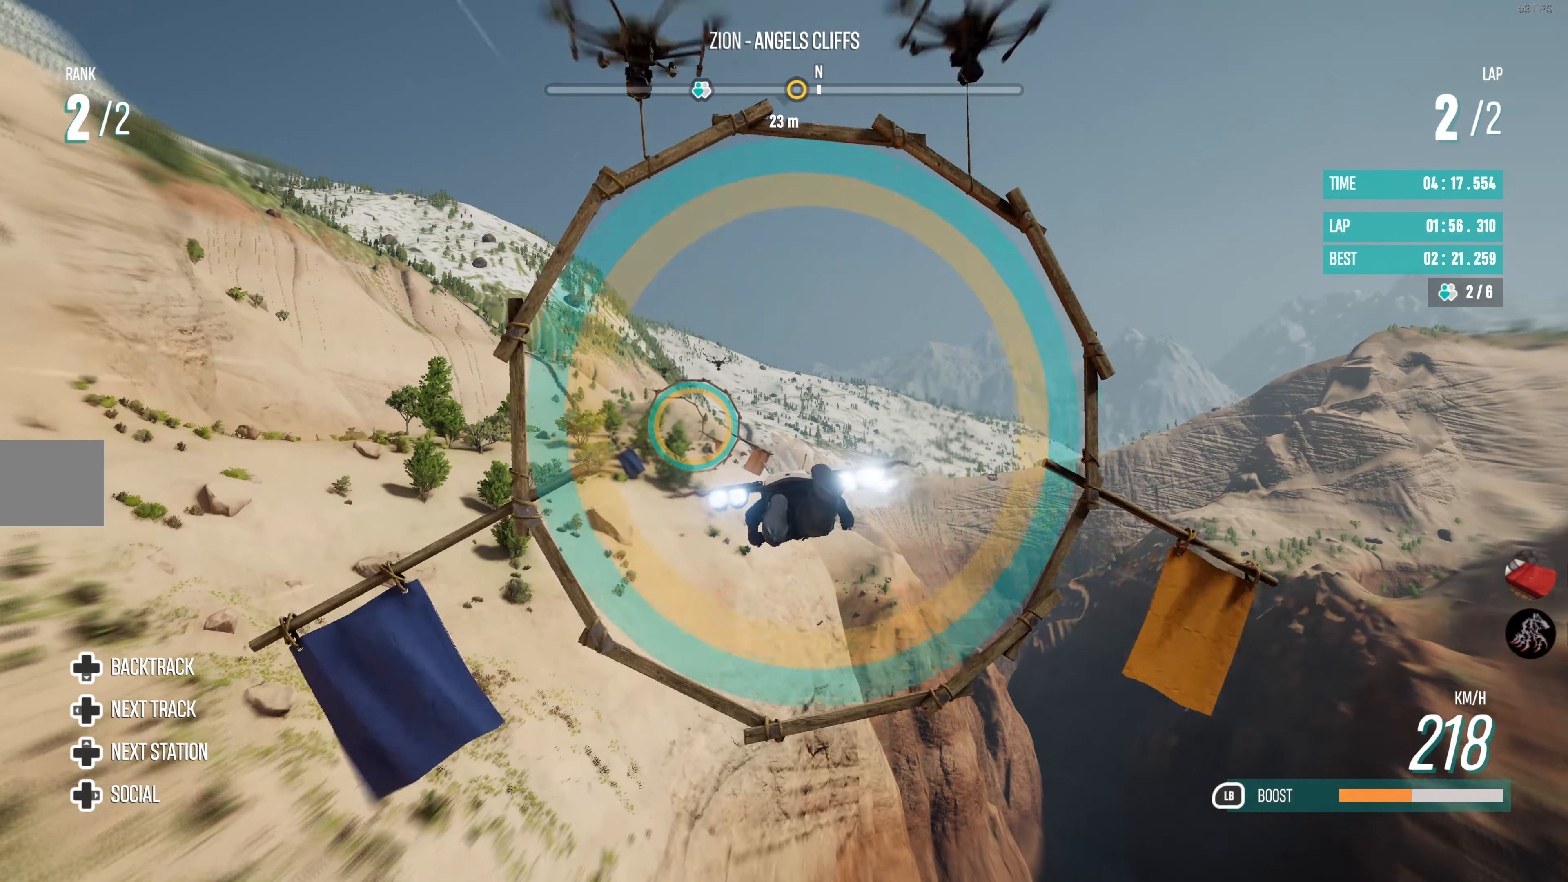
{"buttons": ["L1", "R2"], "left_stick": "center", "right_stick": "center", "events": [[250, "left_stick", "left"], [383, "left_stick", "center"], [466, "L1", "down"]]}